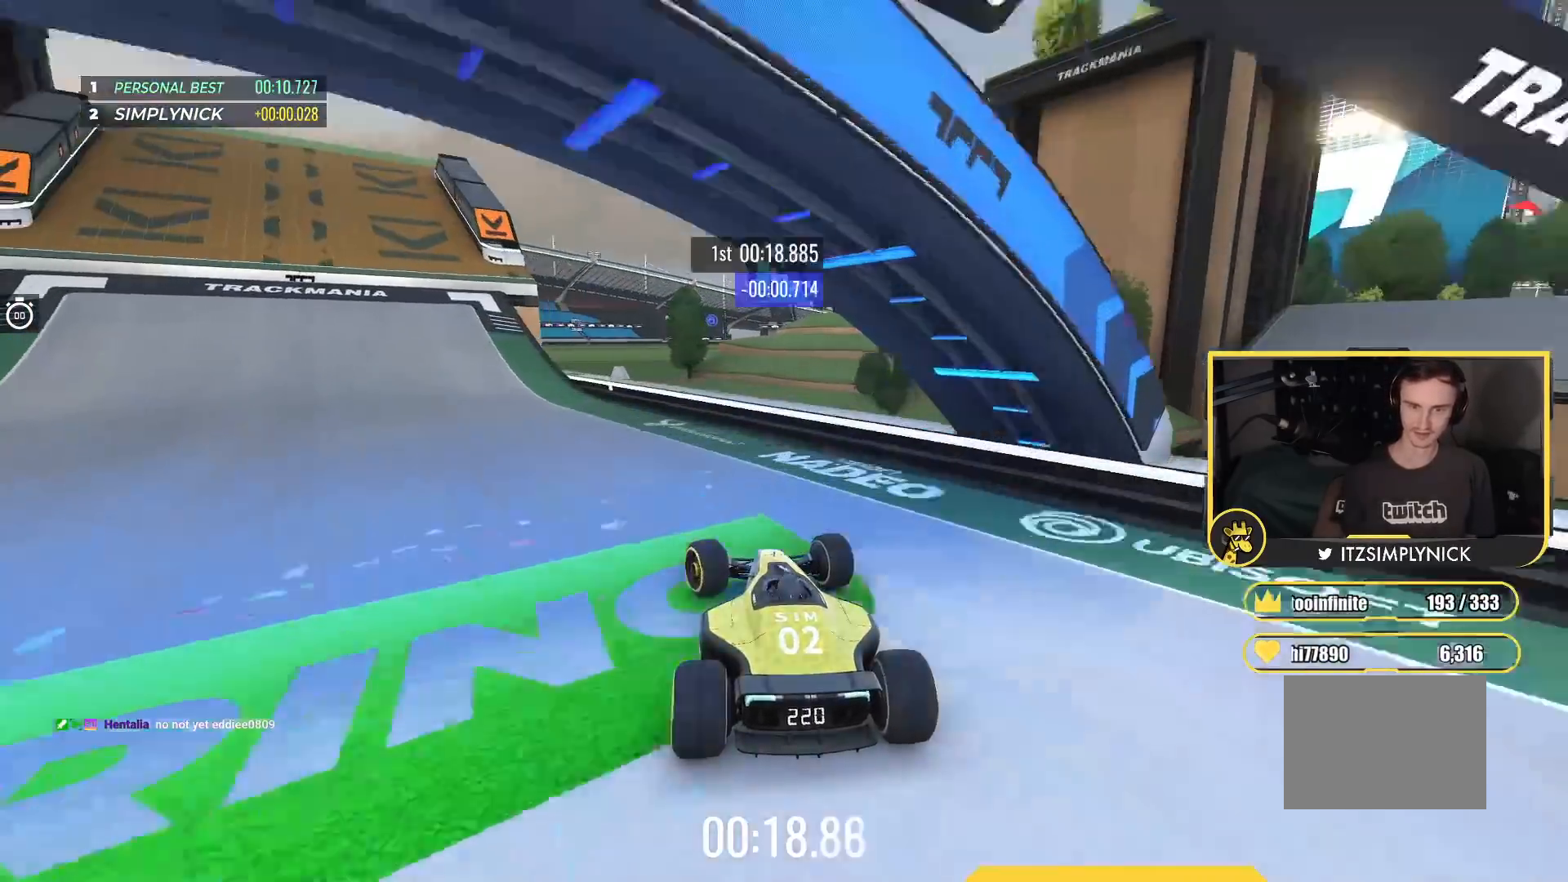
Gameplay with keyboard; each line is a JSON object with the keys held at the frame after it. "events" lists presses ("down") and releases ("up") of "down", "left", "right" and "up" between this image and that frame as [ms after this image, input, new state], when the widget could be followed in between. No other keys are recorded. Mouse input is not recorded.
{"keys": ["up"], "events": [[383, "left", "up"]]}
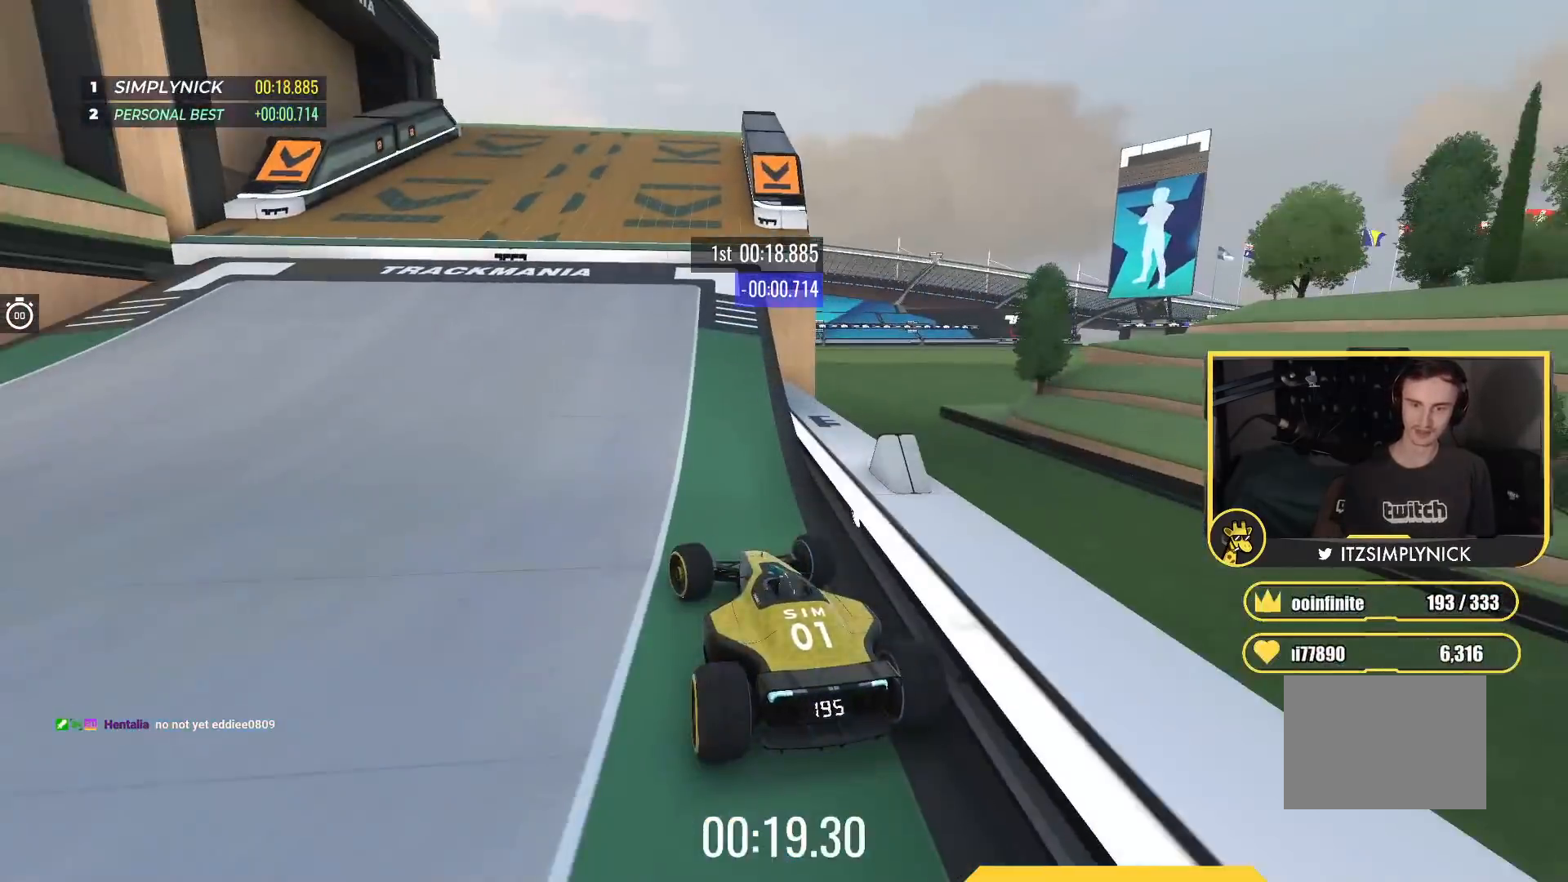
{"keys": ["up"], "events": []}
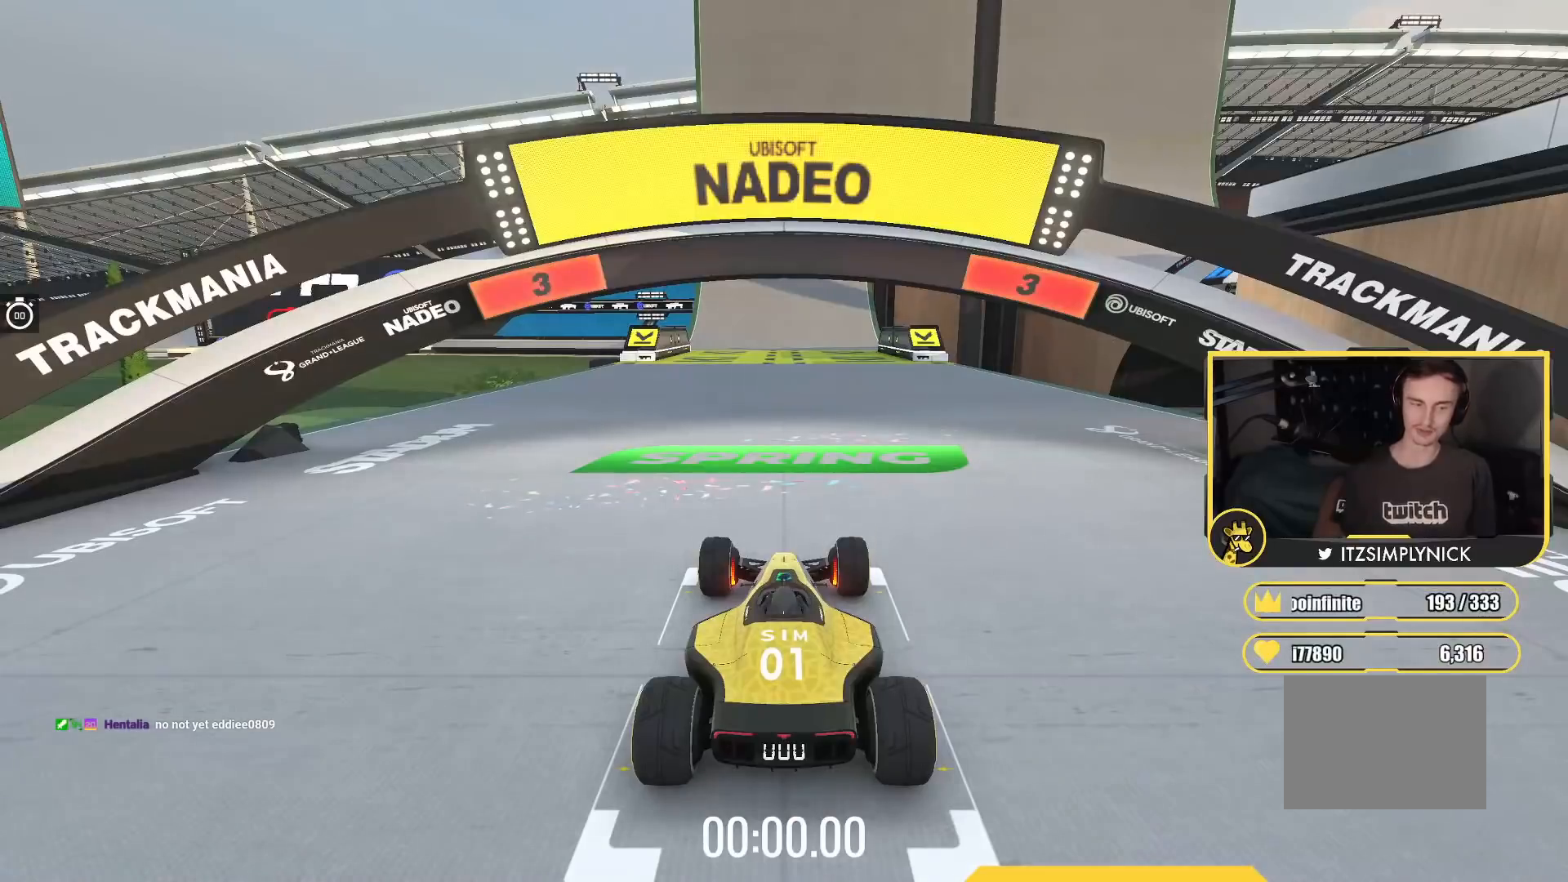
{"keys": ["up"], "events": []}
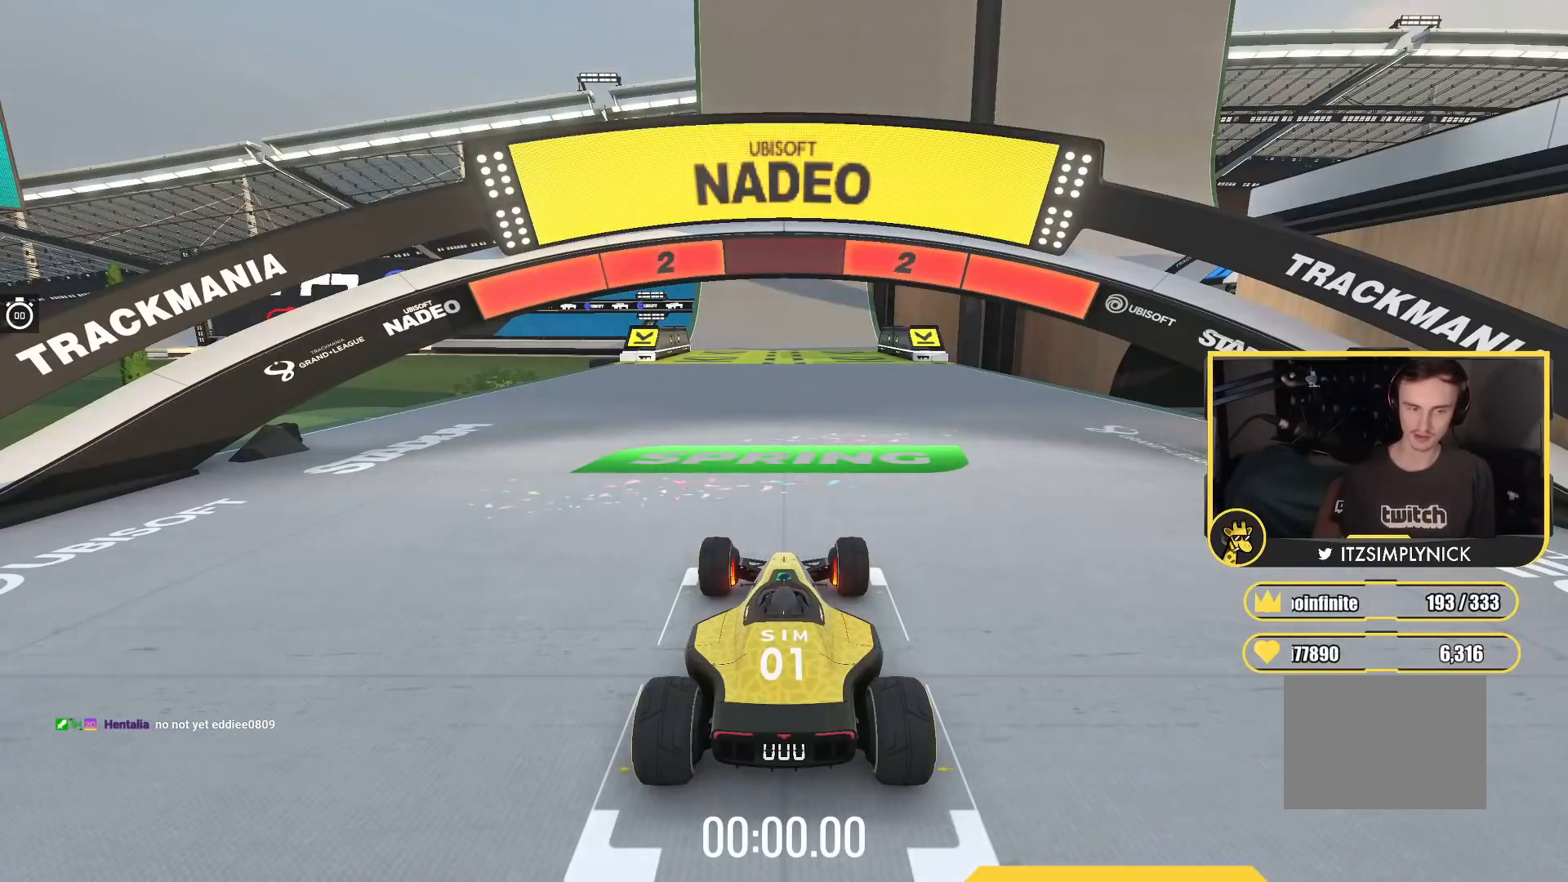
{"keys": ["up"], "events": []}
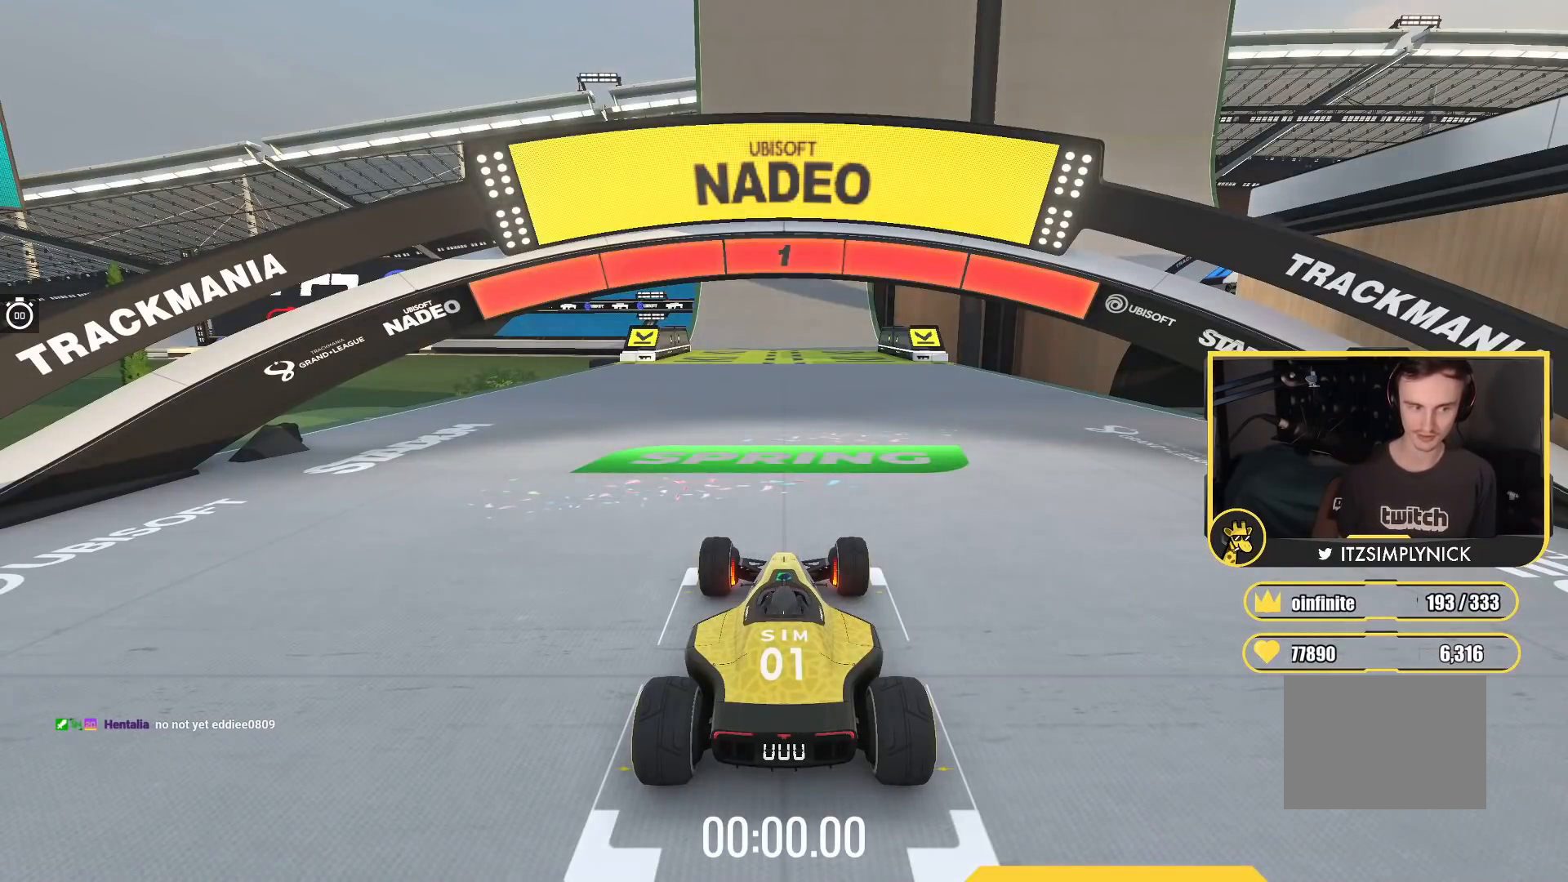
{"keys": ["up"], "events": []}
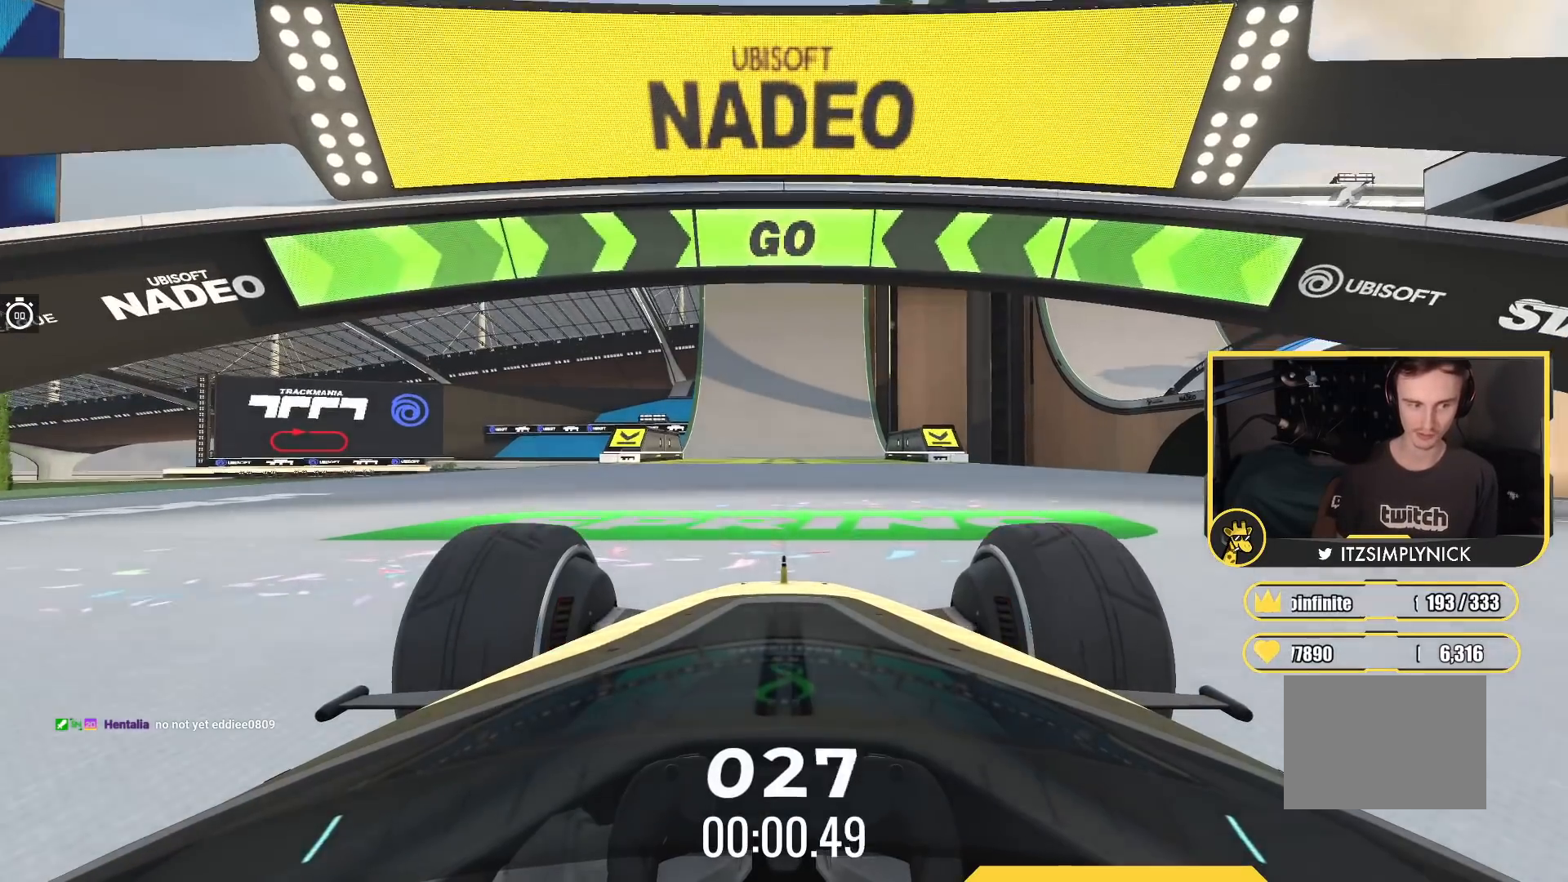
{"keys": ["up"], "events": []}
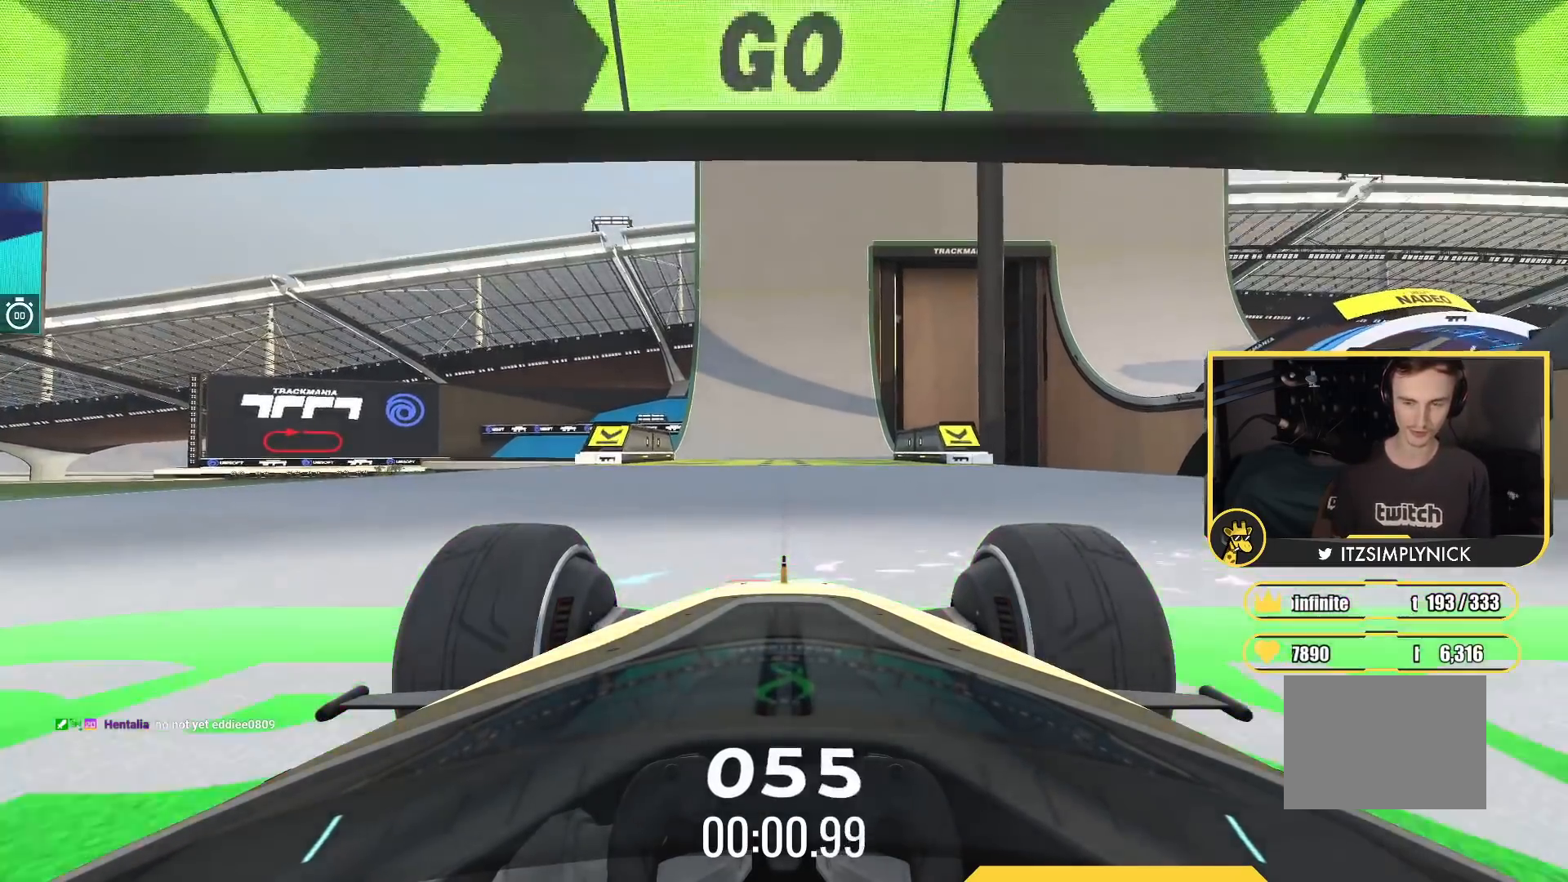
{"keys": ["up"], "events": [[300, "left", "down"], [367, "left", "up"]]}
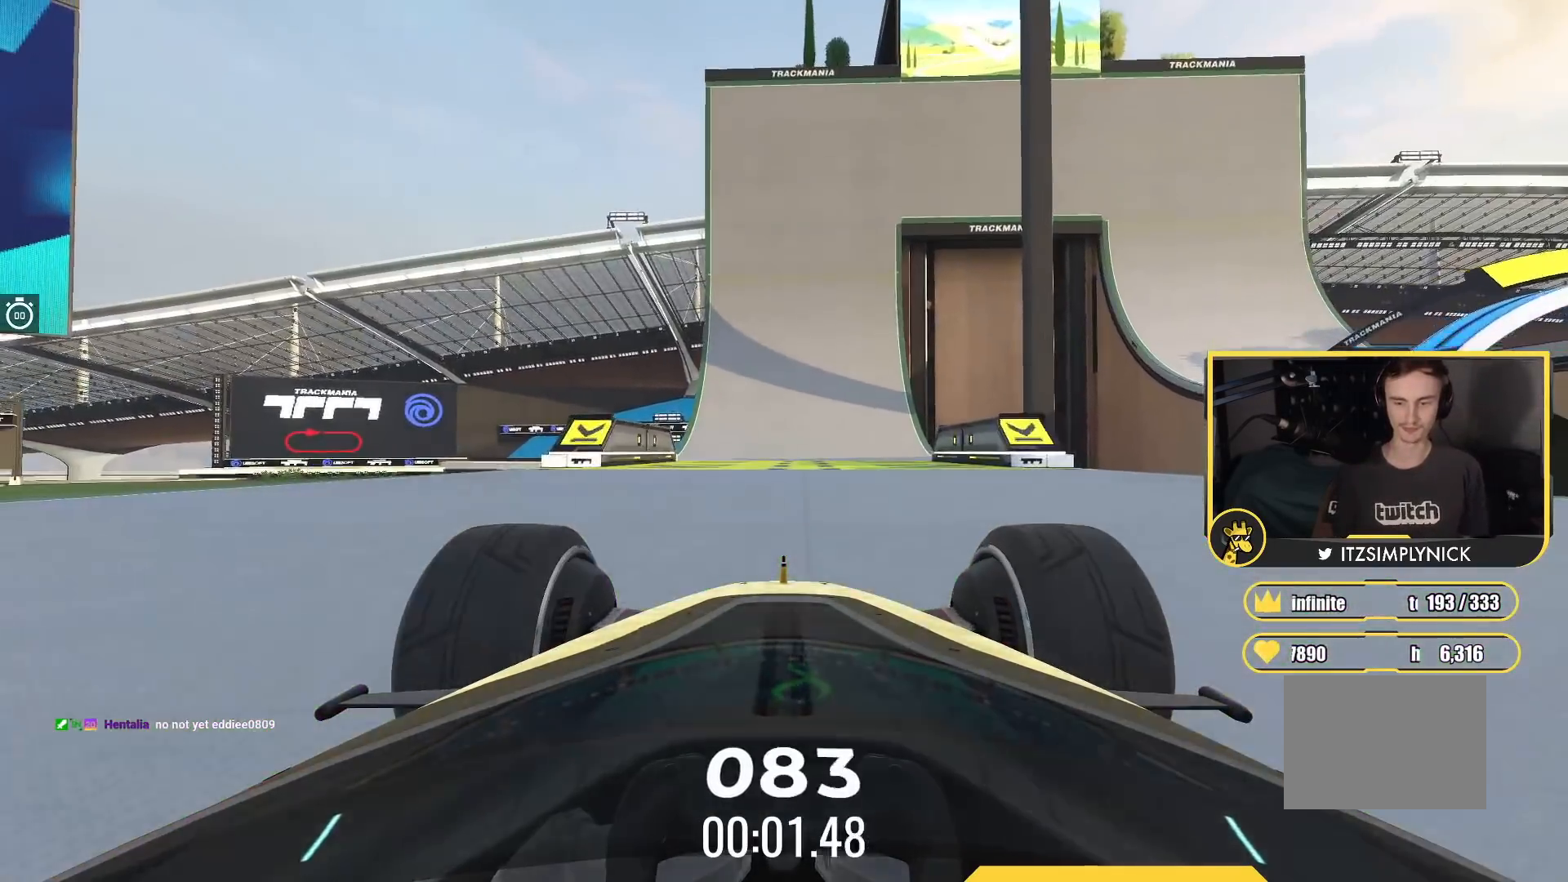
{"keys": ["up"], "events": []}
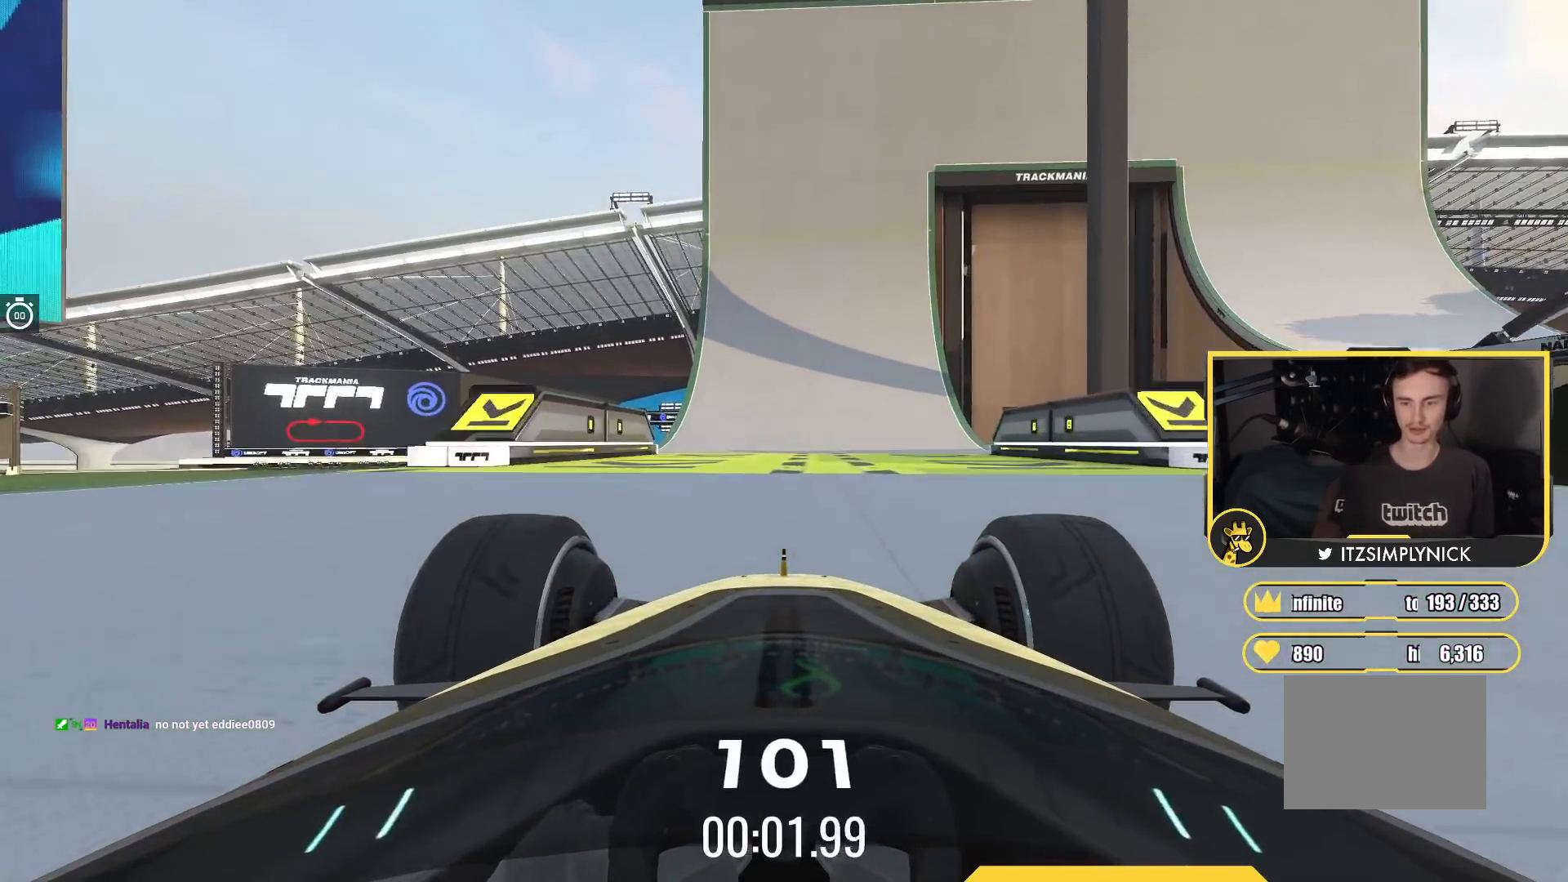
{"keys": ["up"], "events": []}
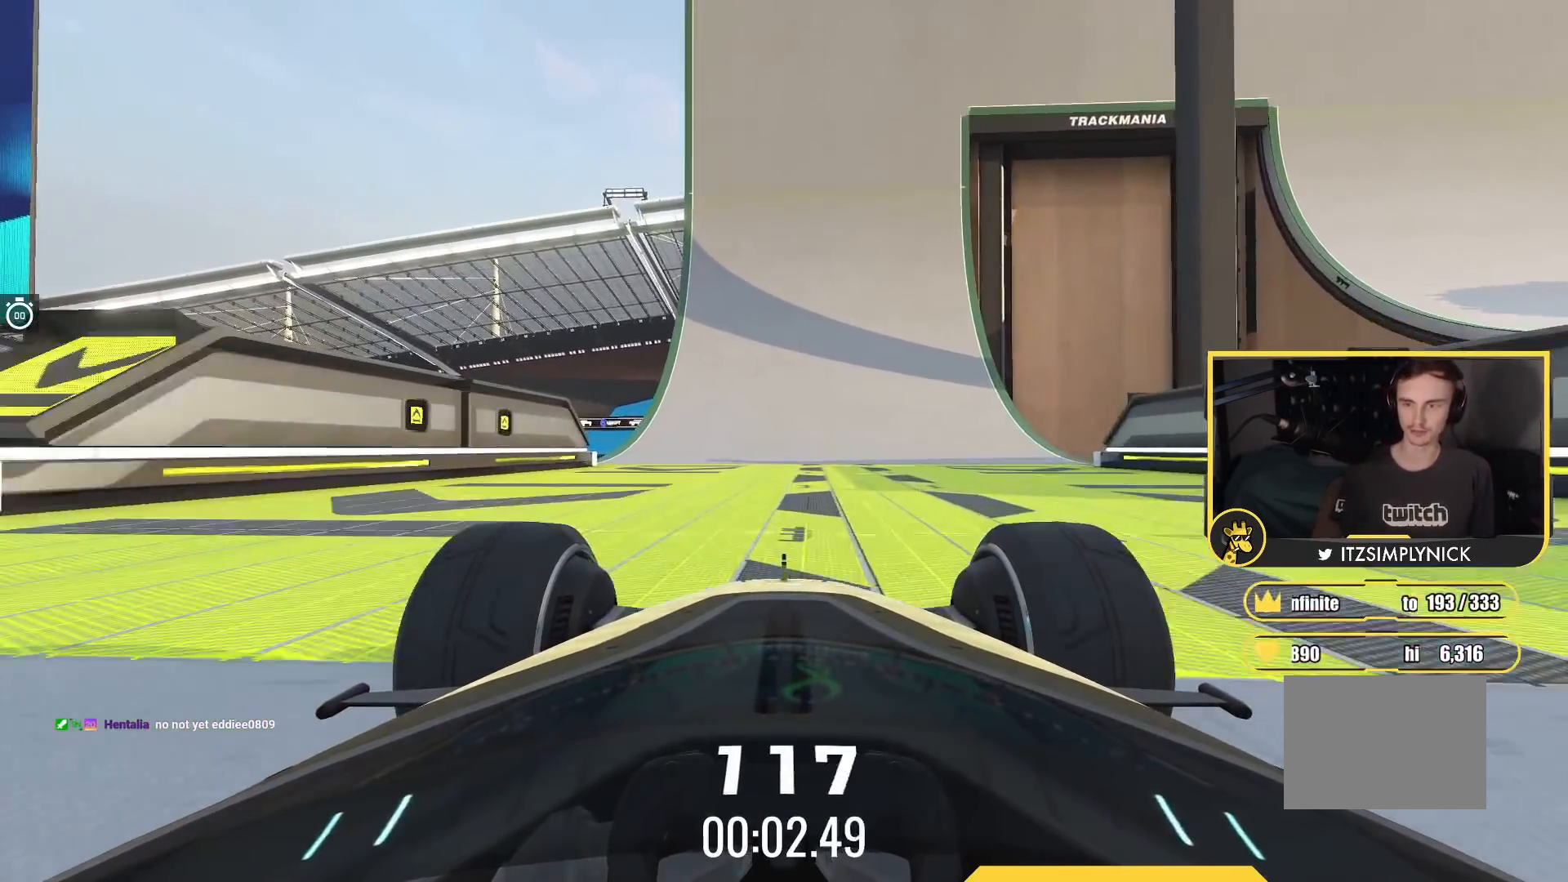
{"keys": ["up"], "events": []}
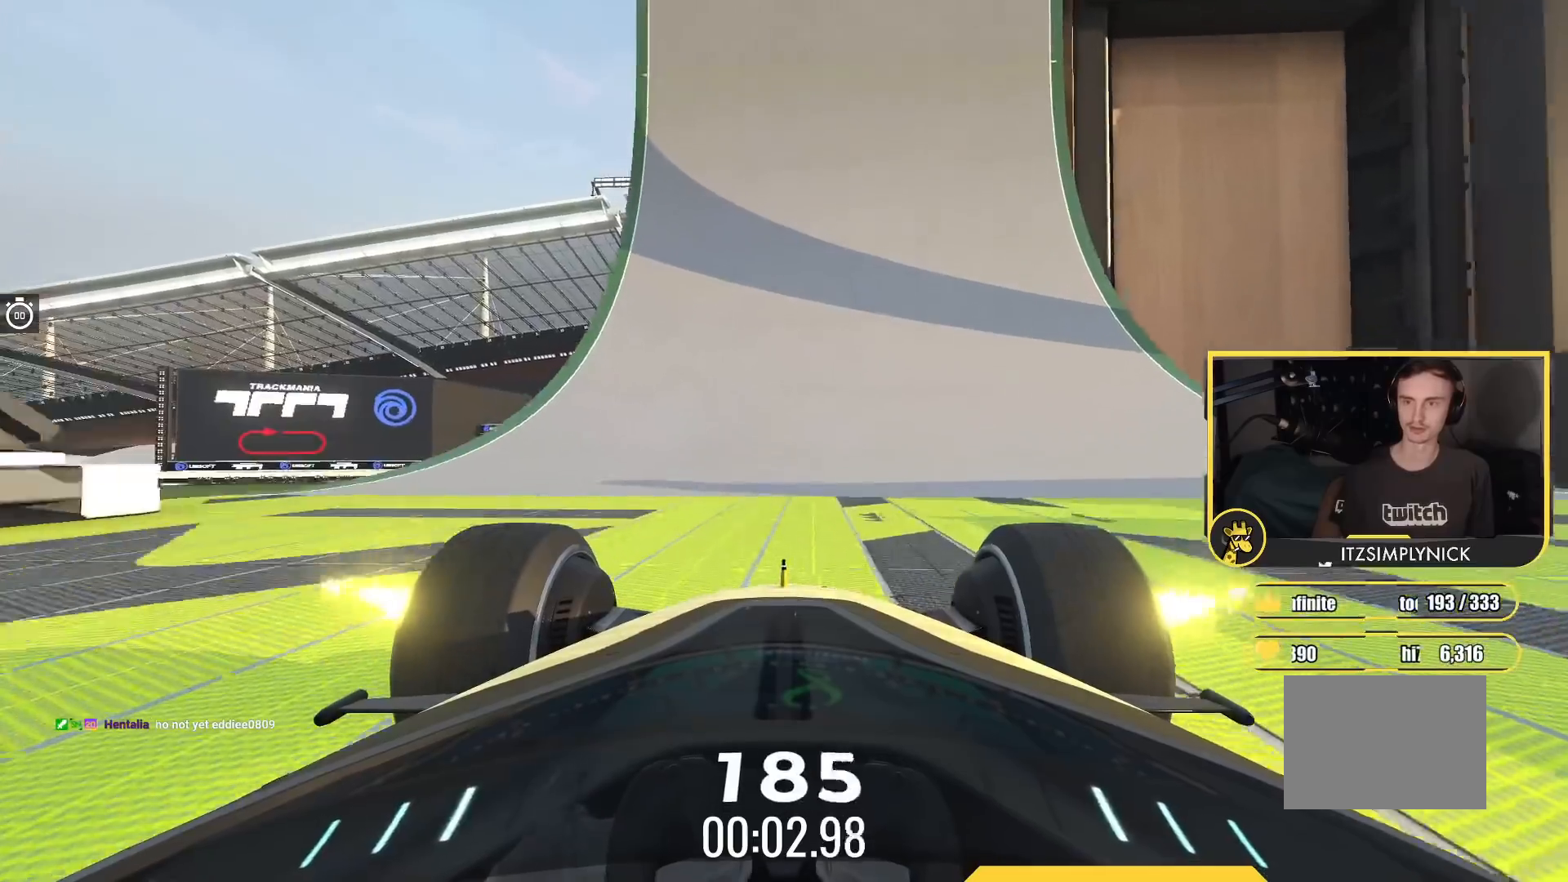
{"keys": ["up"], "events": [[17, "right", "down"], [450, "right", "up"]]}
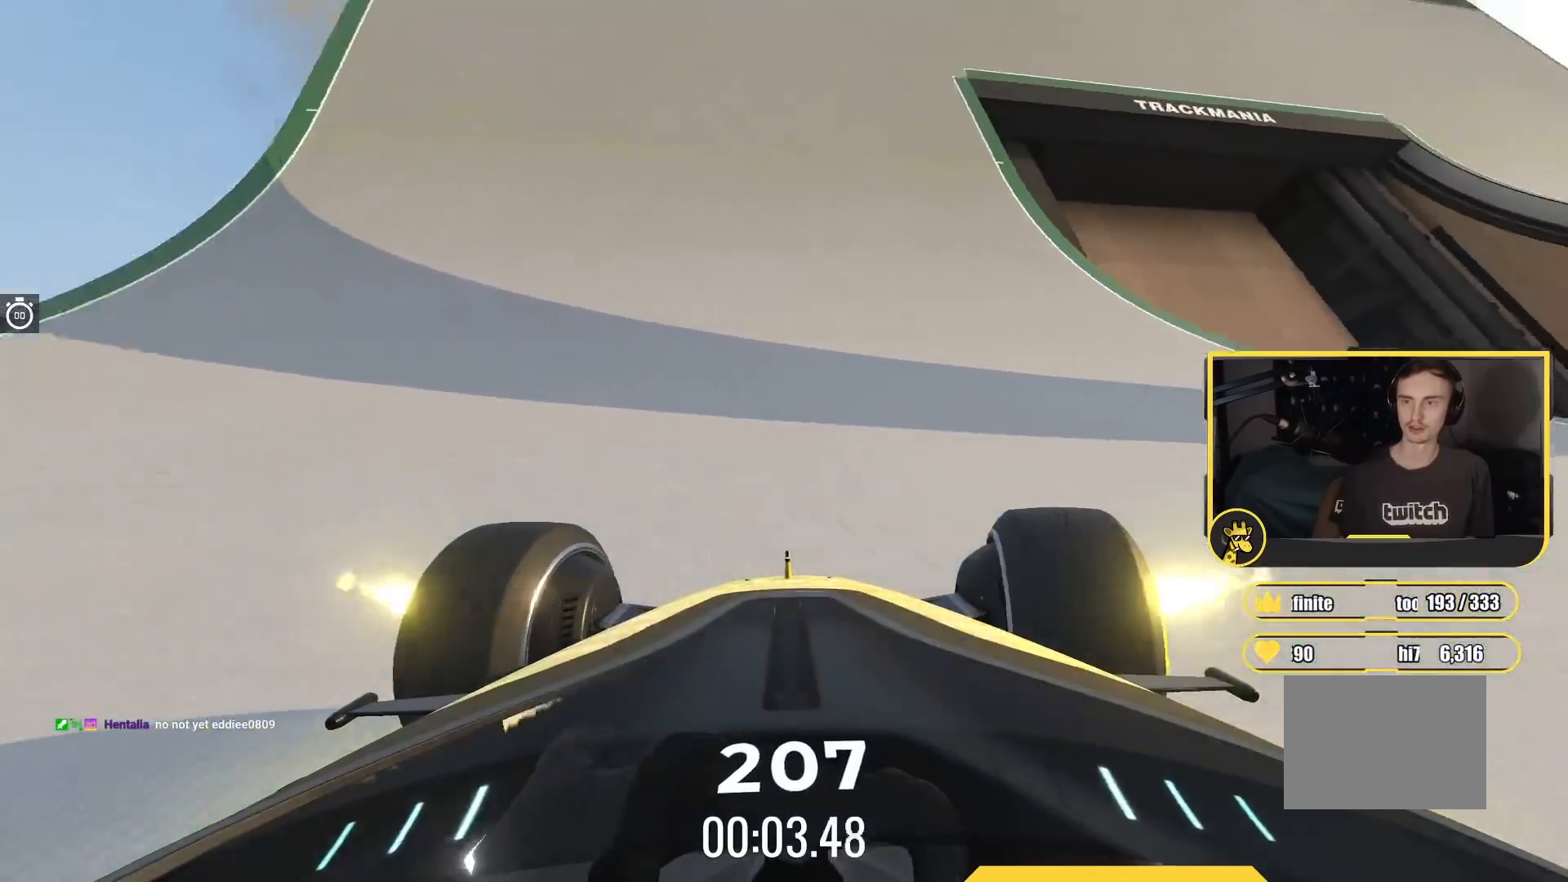
{"keys": ["right", "up"], "events": [[17, "right", "down"]]}
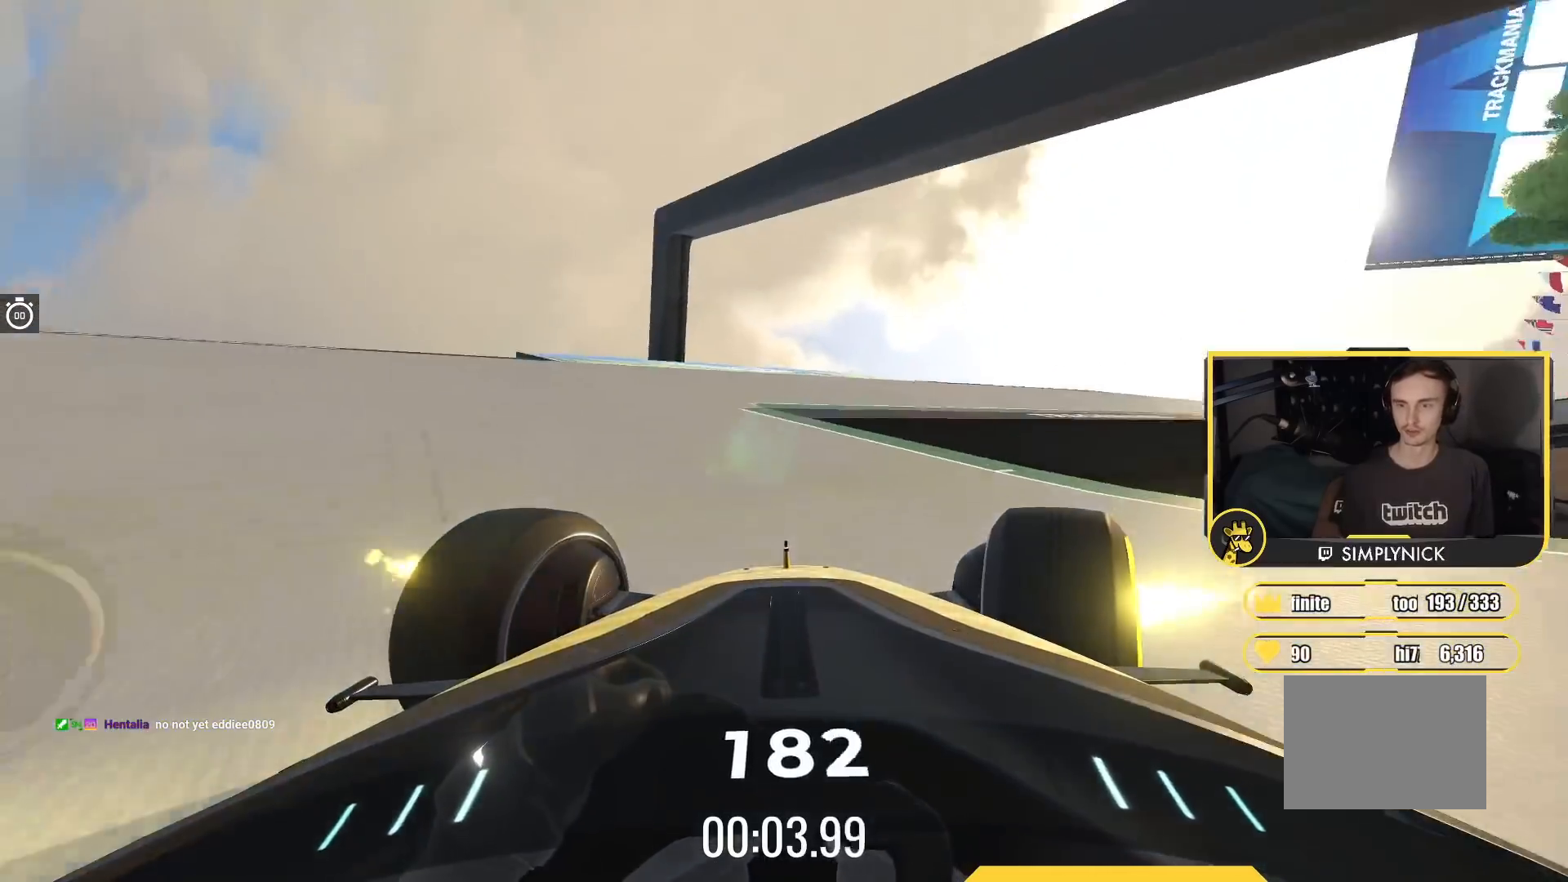
{"keys": ["right", "up"], "events": [[100, "up", "up"], [467, "up", "down"]]}
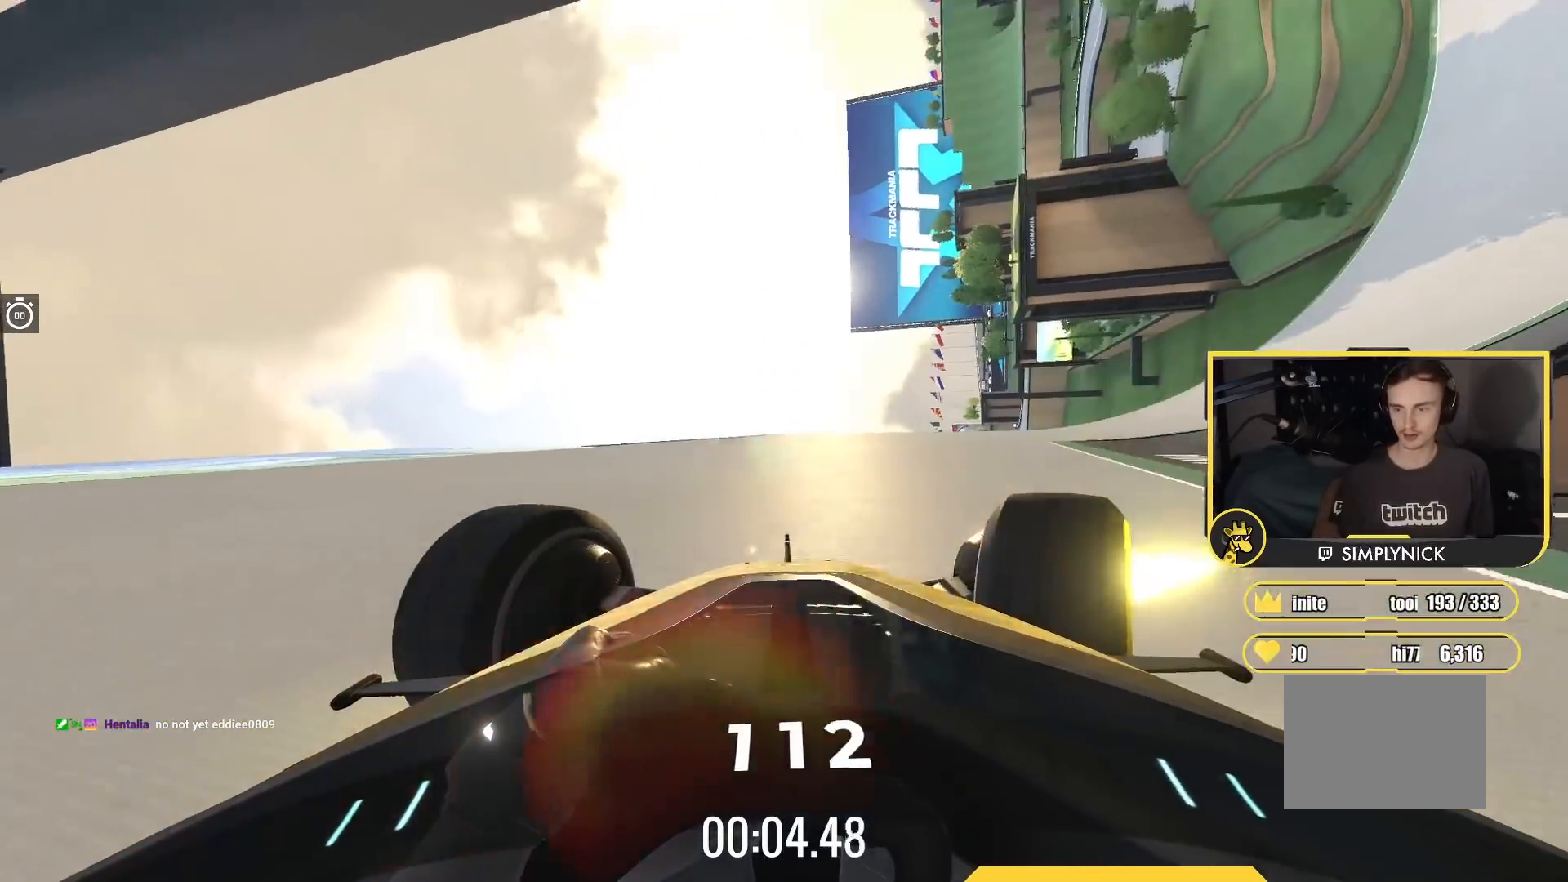
{"keys": ["right", "up"], "events": []}
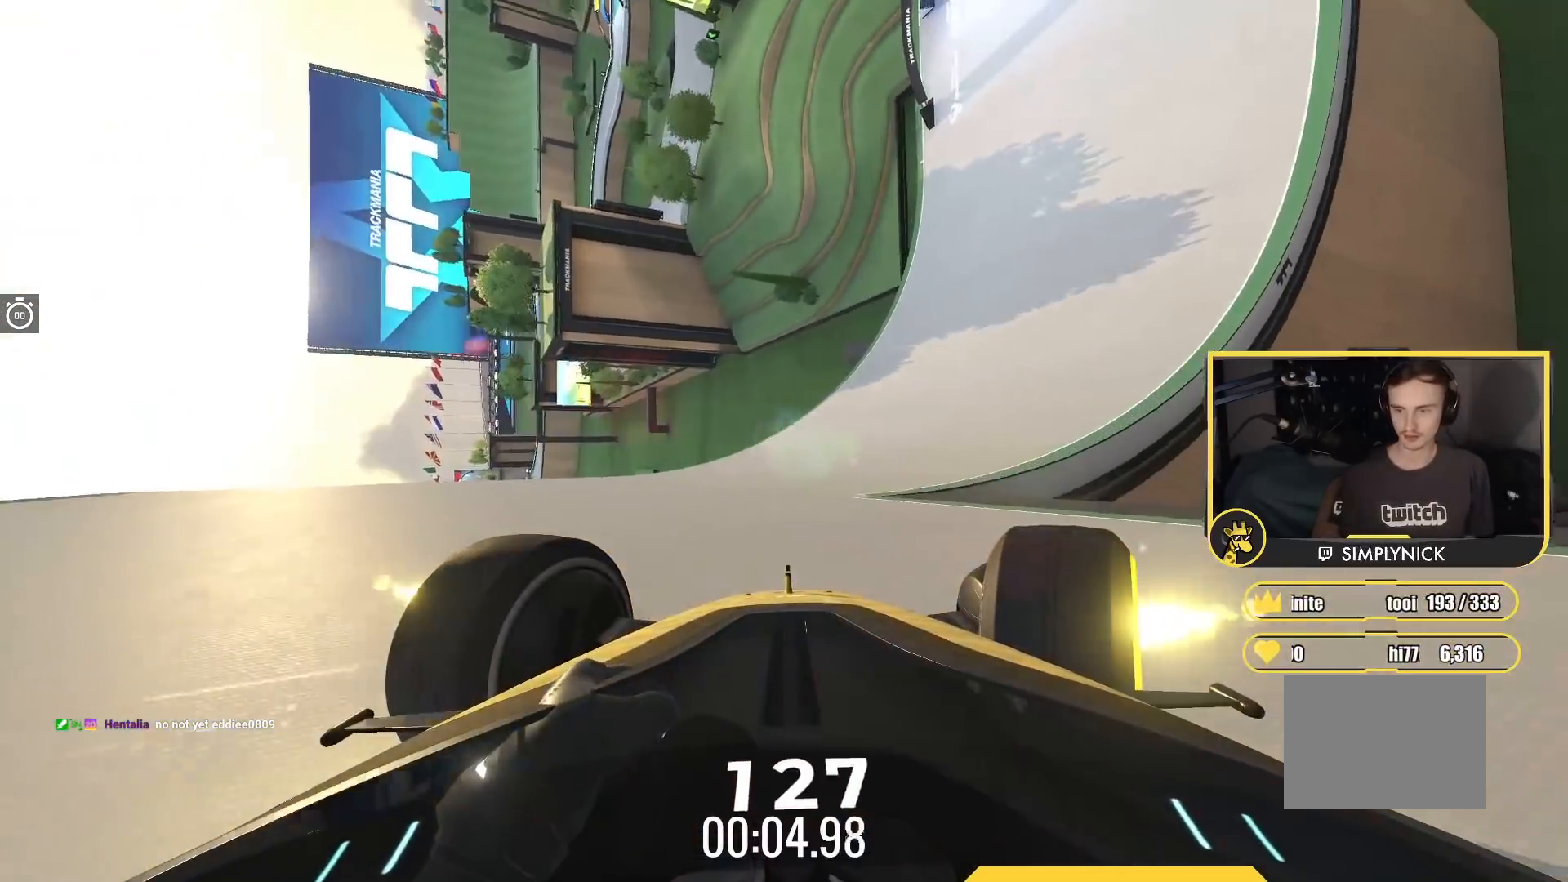
{"keys": ["right", "up"], "events": []}
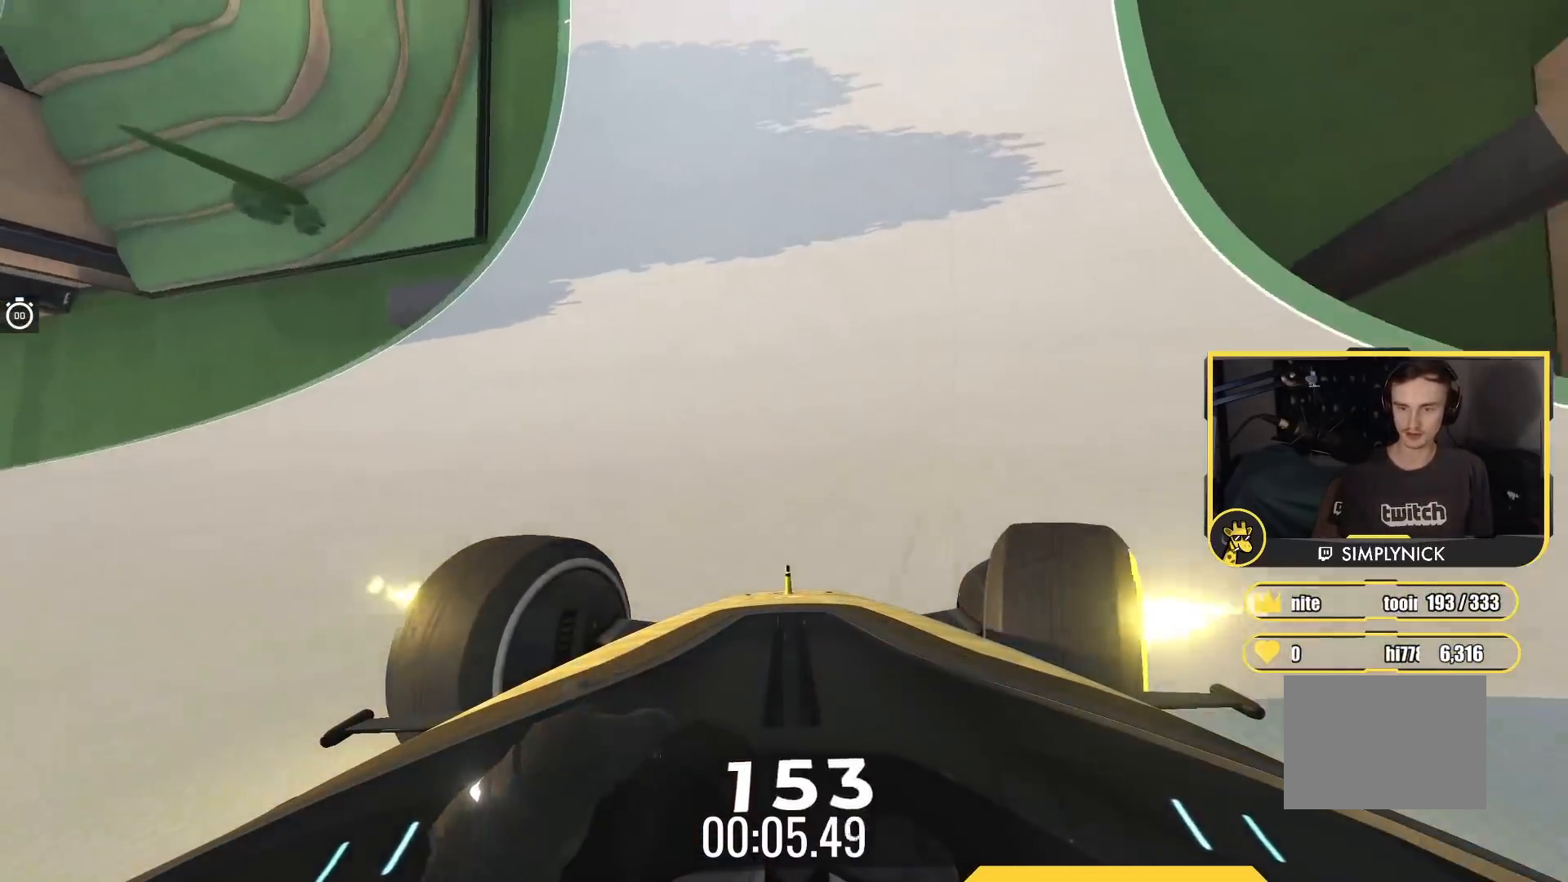
{"keys": ["right", "up"], "events": [[33, "right", "up"], [50, "left", "down"], [217, "left", "up"], [283, "right", "down"]]}
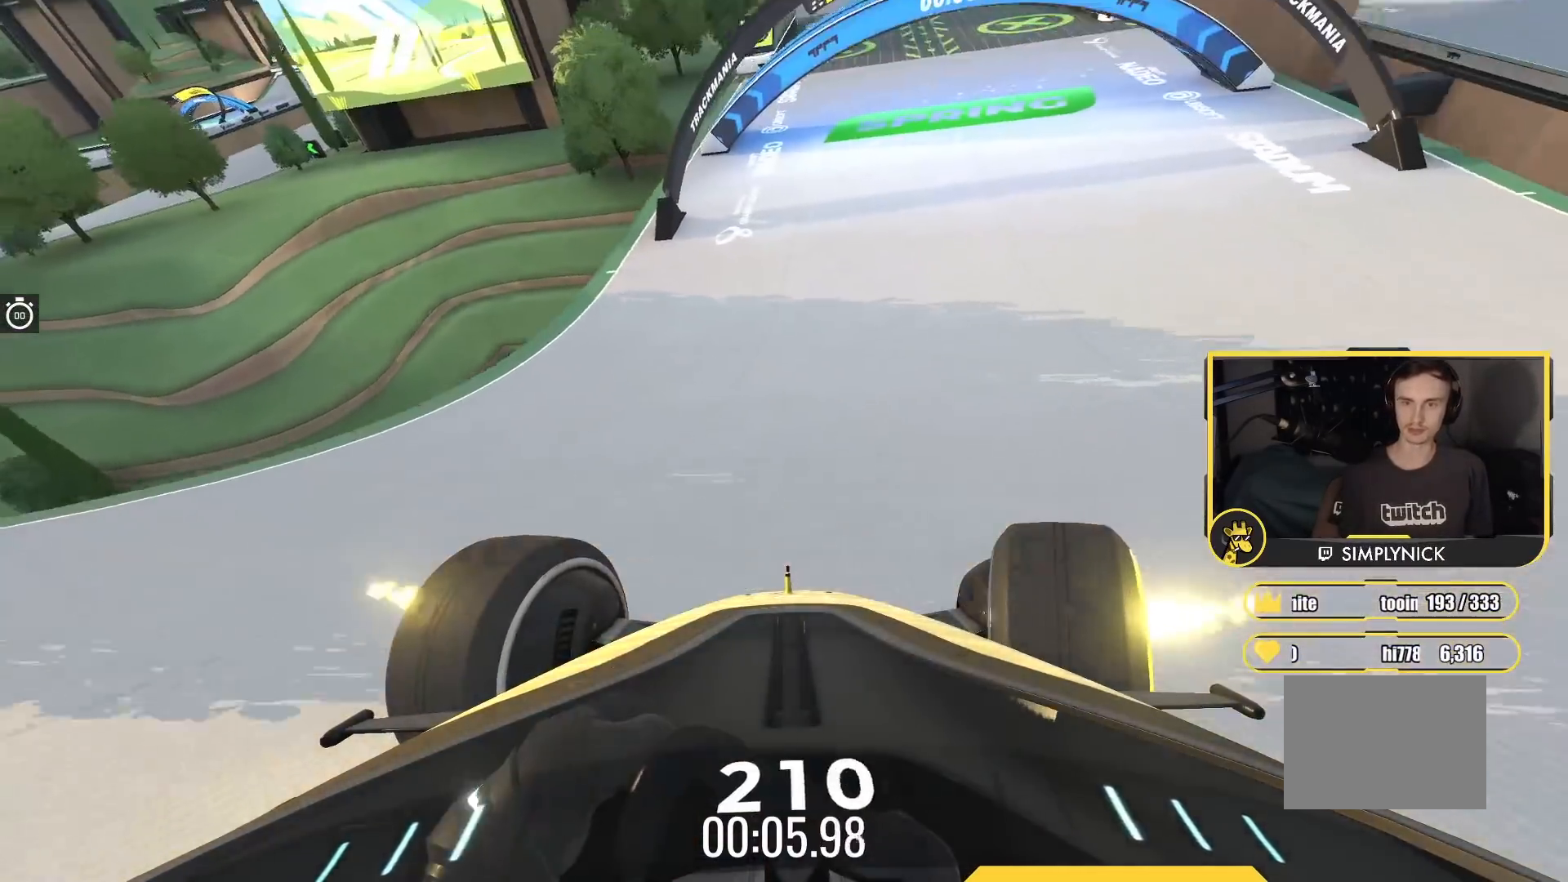
{"keys": ["up"], "events": [[150, "right", "up"], [233, "right", "down"], [467, "right", "up"]]}
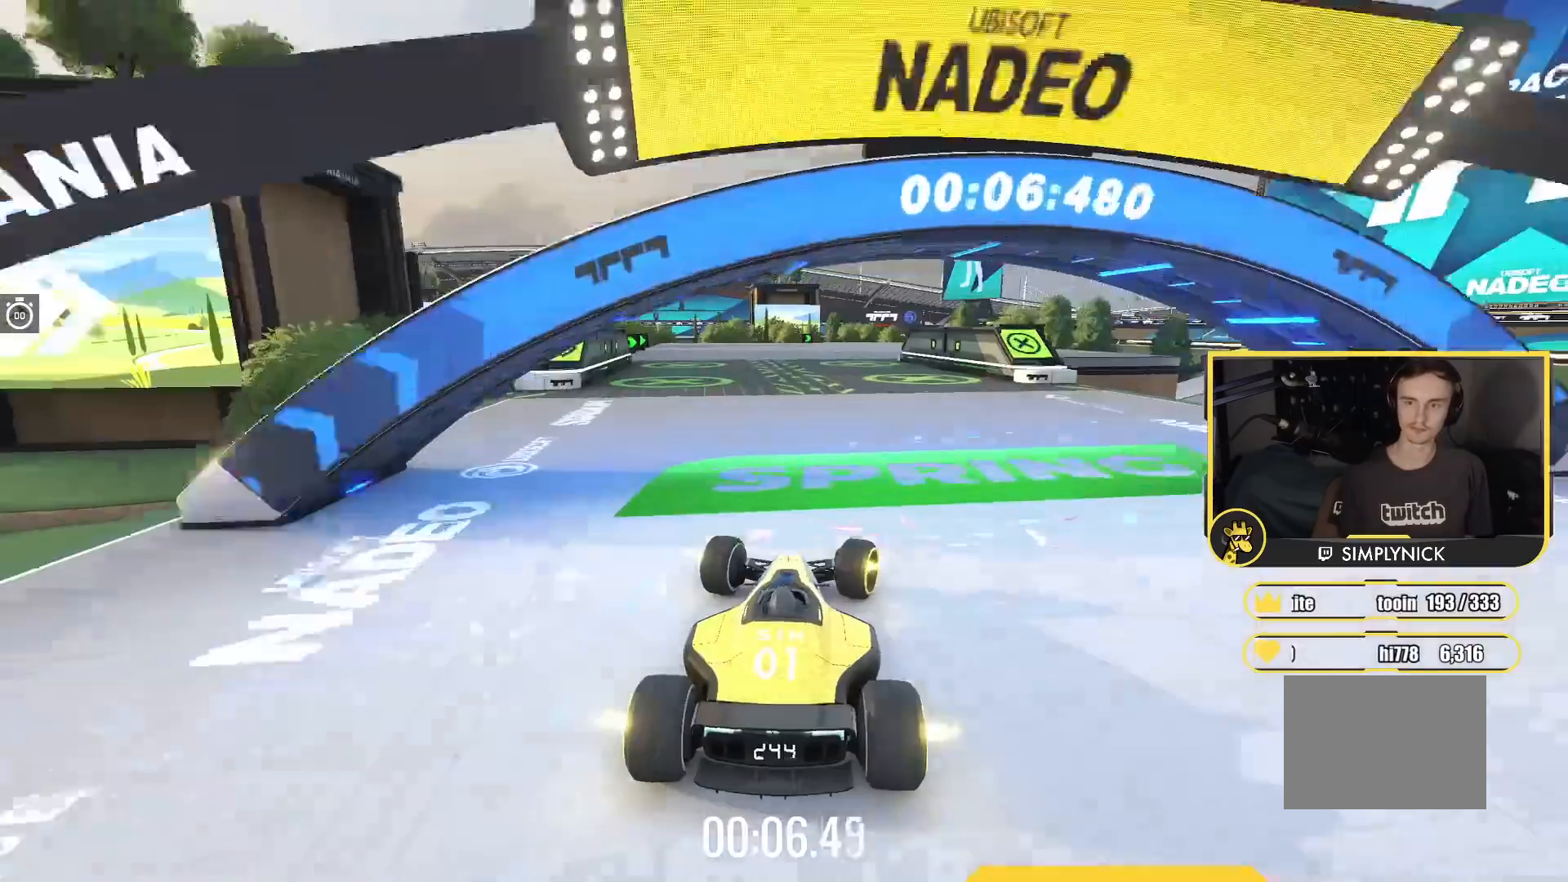
{"keys": ["up"], "events": [[17, "left", "down"], [167, "left", "up"], [283, "right", "down"], [467, "right", "up"]]}
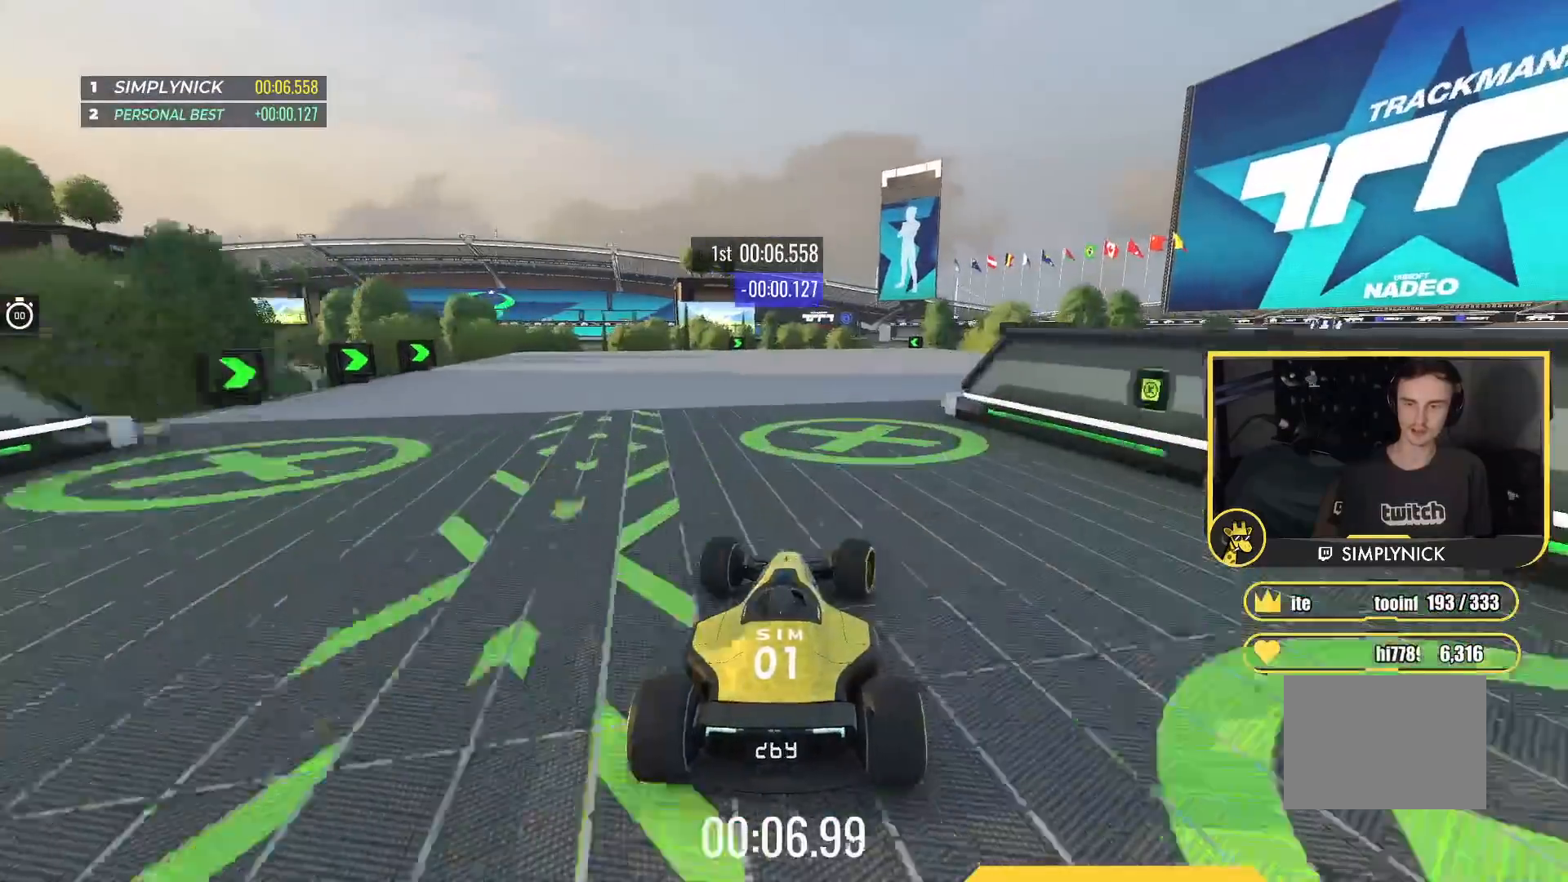
{"keys": ["left", "up"], "events": [[417, "left", "down"]]}
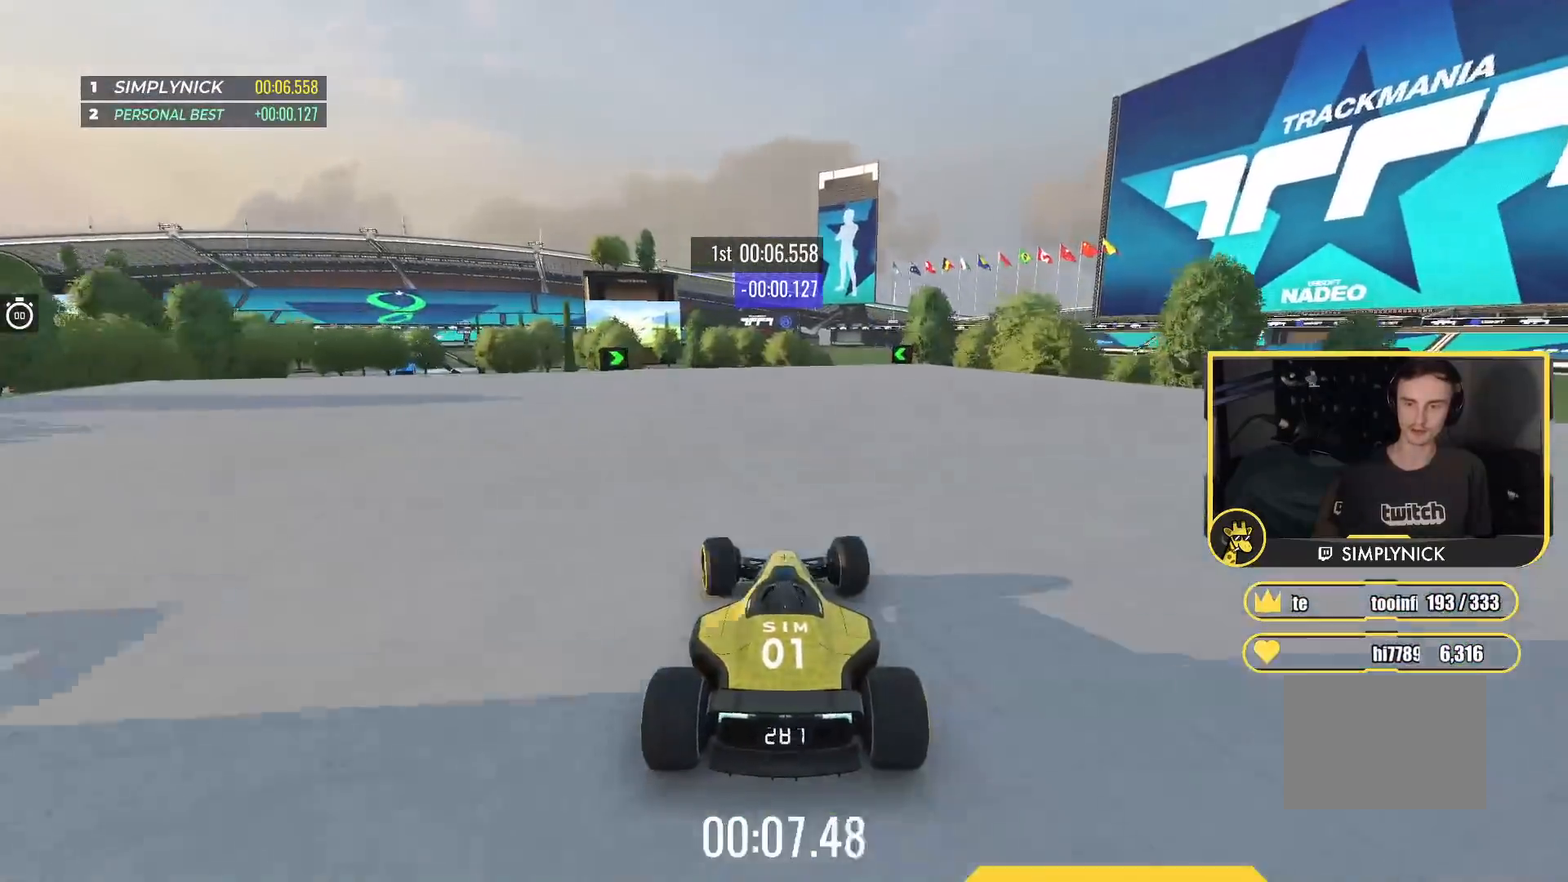
{"keys": ["up"], "events": [[17, "left", "up"], [83, "left", "down"], [500, "left", "up"]]}
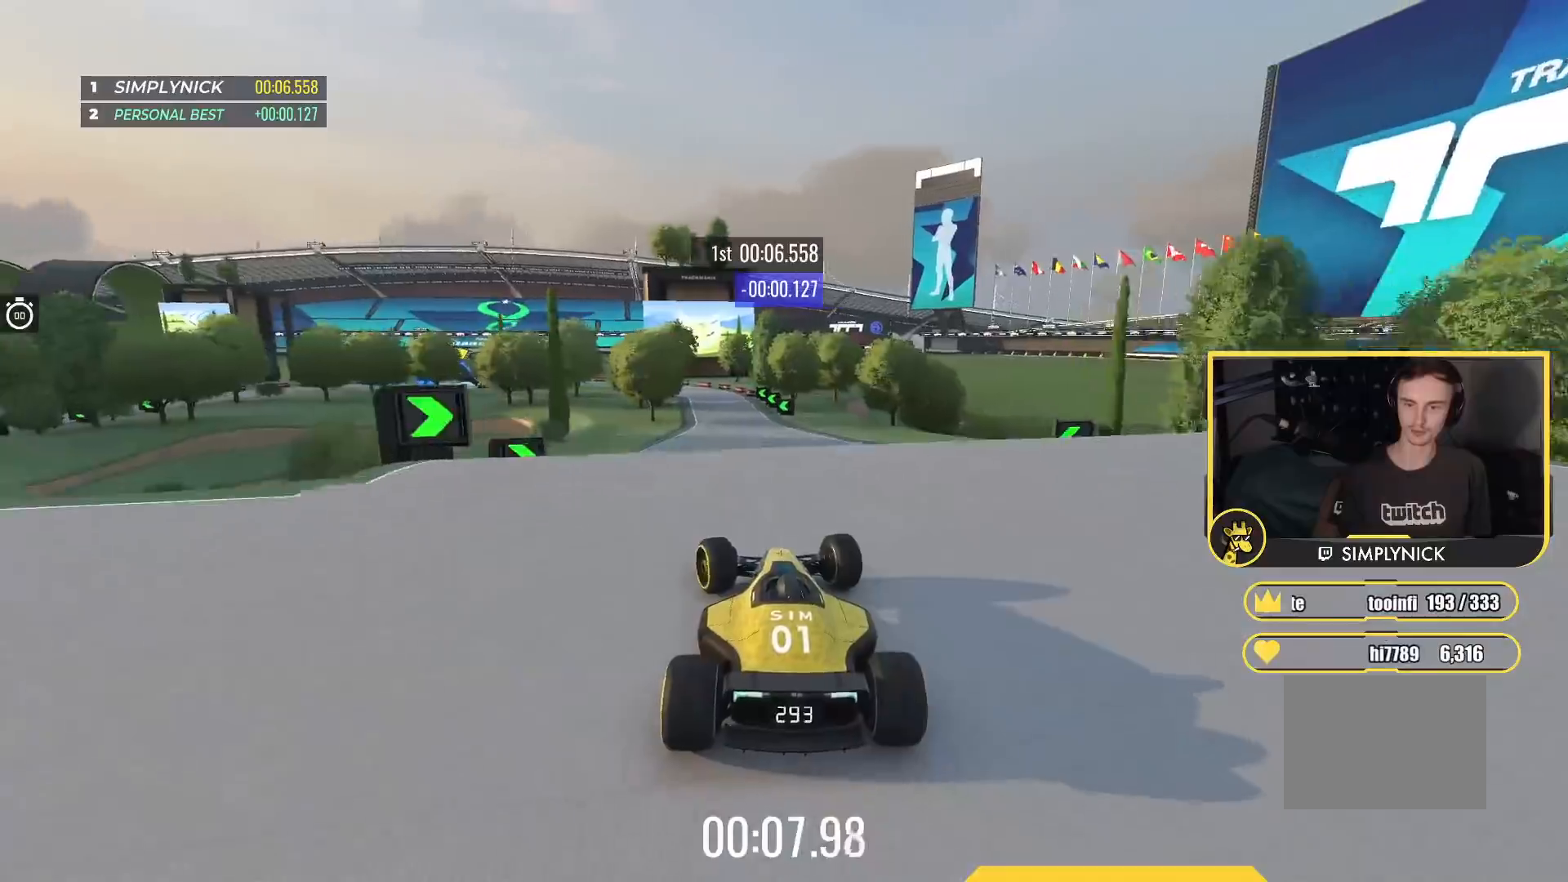
{"keys": ["down", "up"], "events": [[117, "left", "down"], [200, "left", "up"], [383, "down", "down"]]}
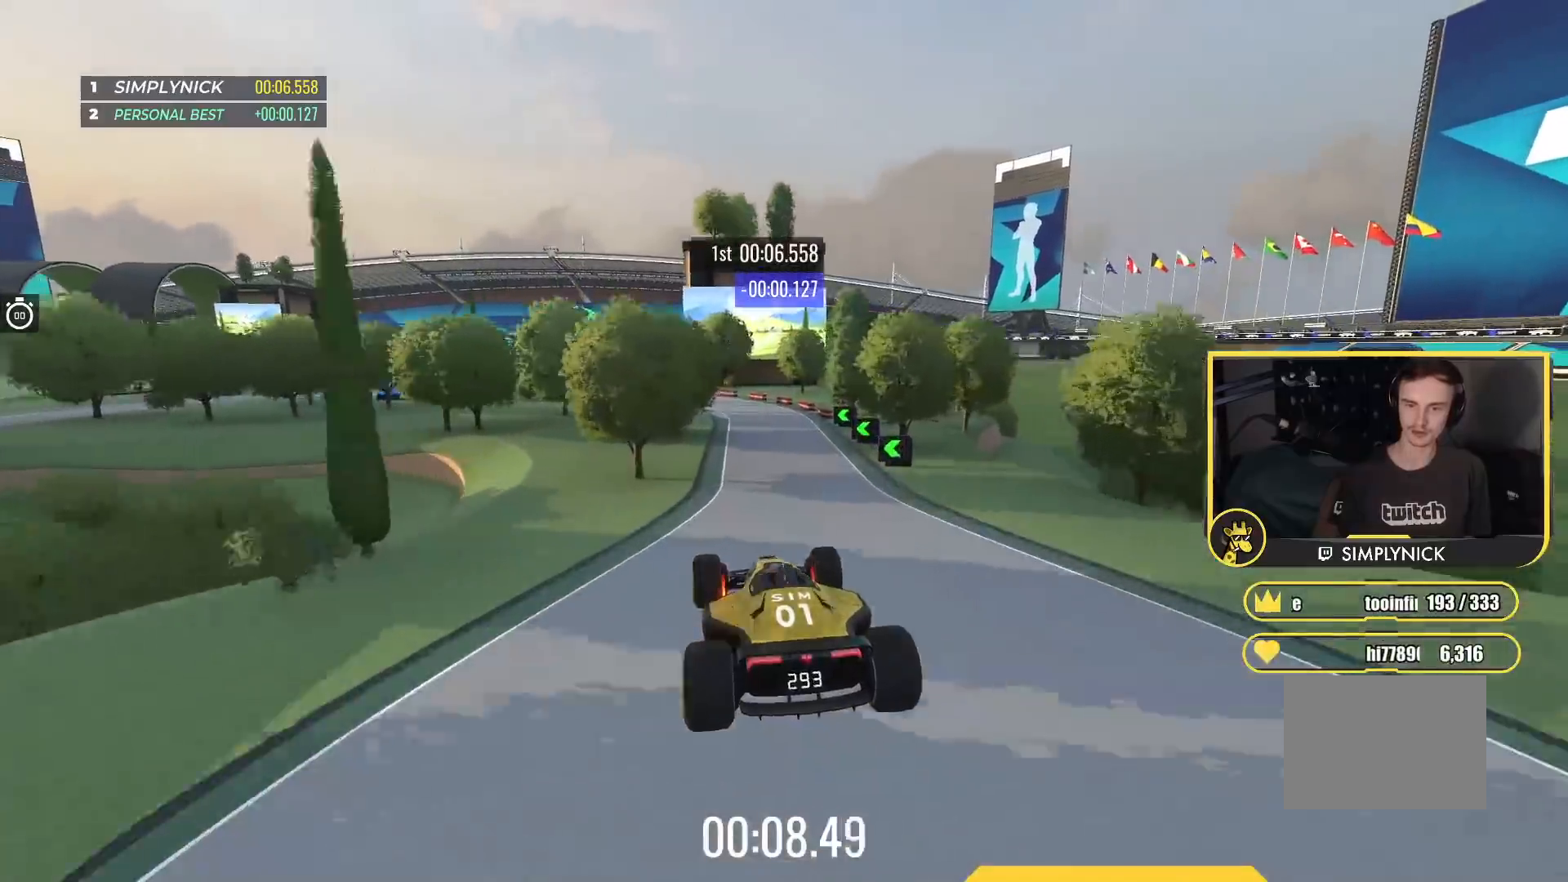
{"keys": ["down", "left", "up"], "events": [[33, "left", "down"], [350, "left", "up"], [450, "left", "down"]]}
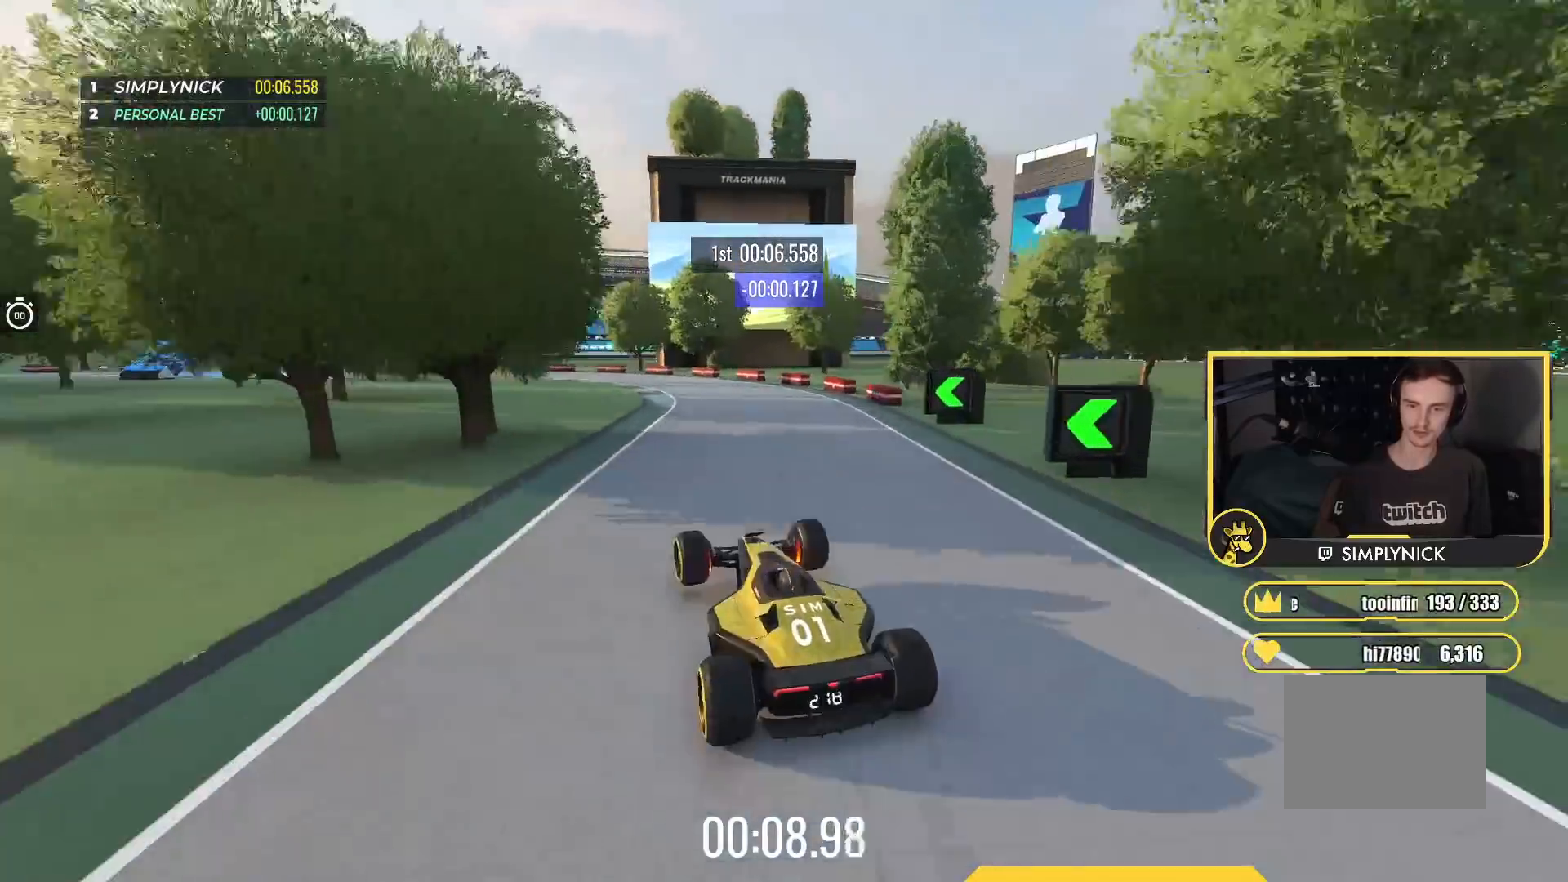
{"keys": ["left", "up"], "events": [[217, "down", "up"]]}
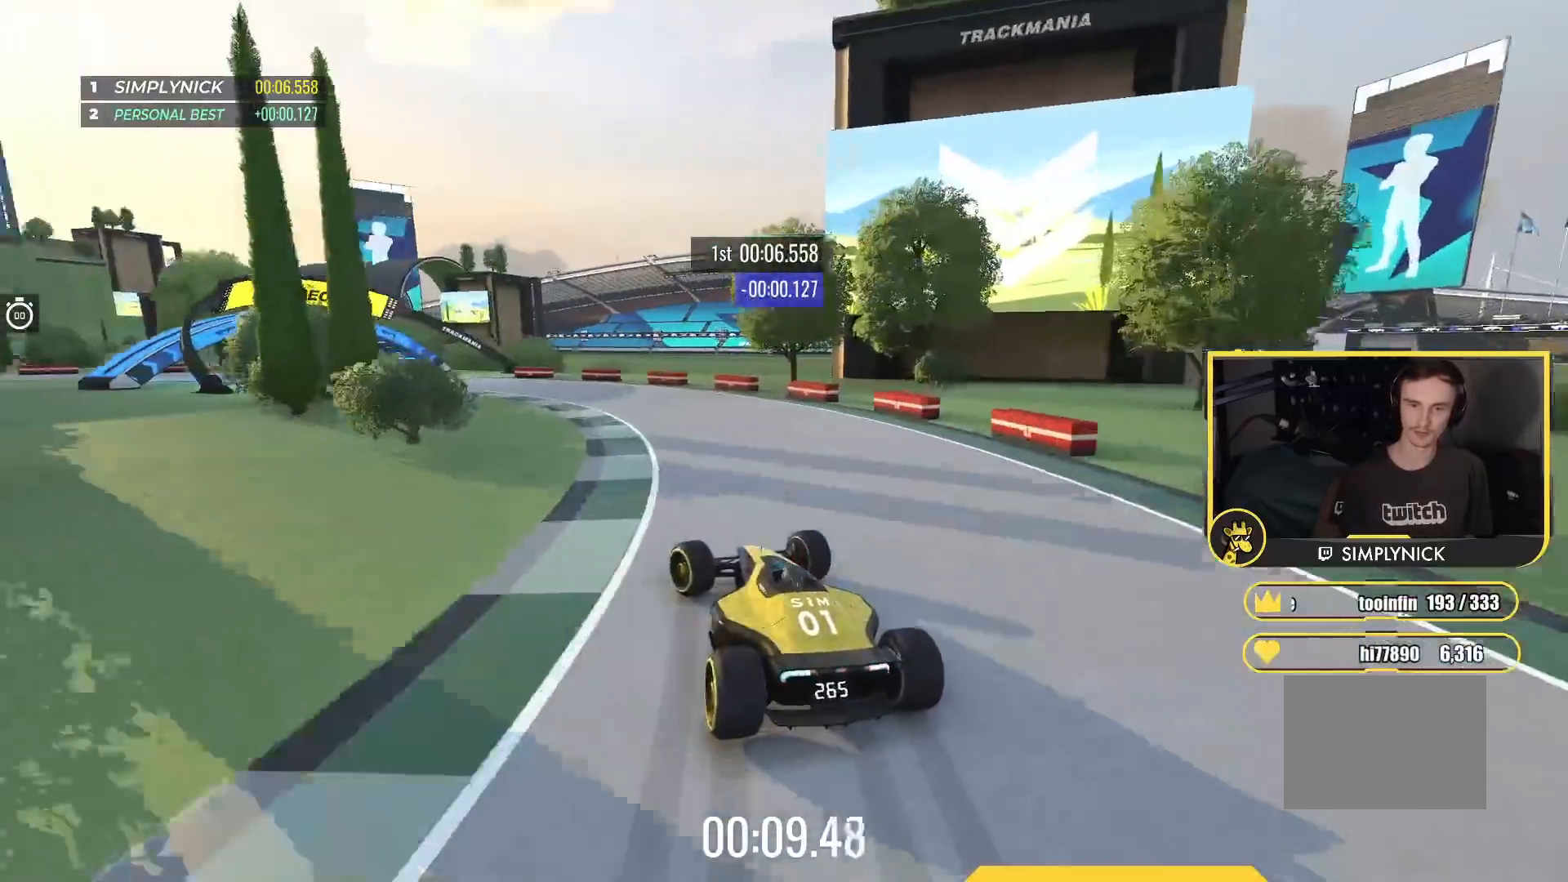
{"keys": ["left", "up"], "events": [[217, "down", "down"], [350, "down", "up"], [350, "up", "up"], [450, "up", "down"]]}
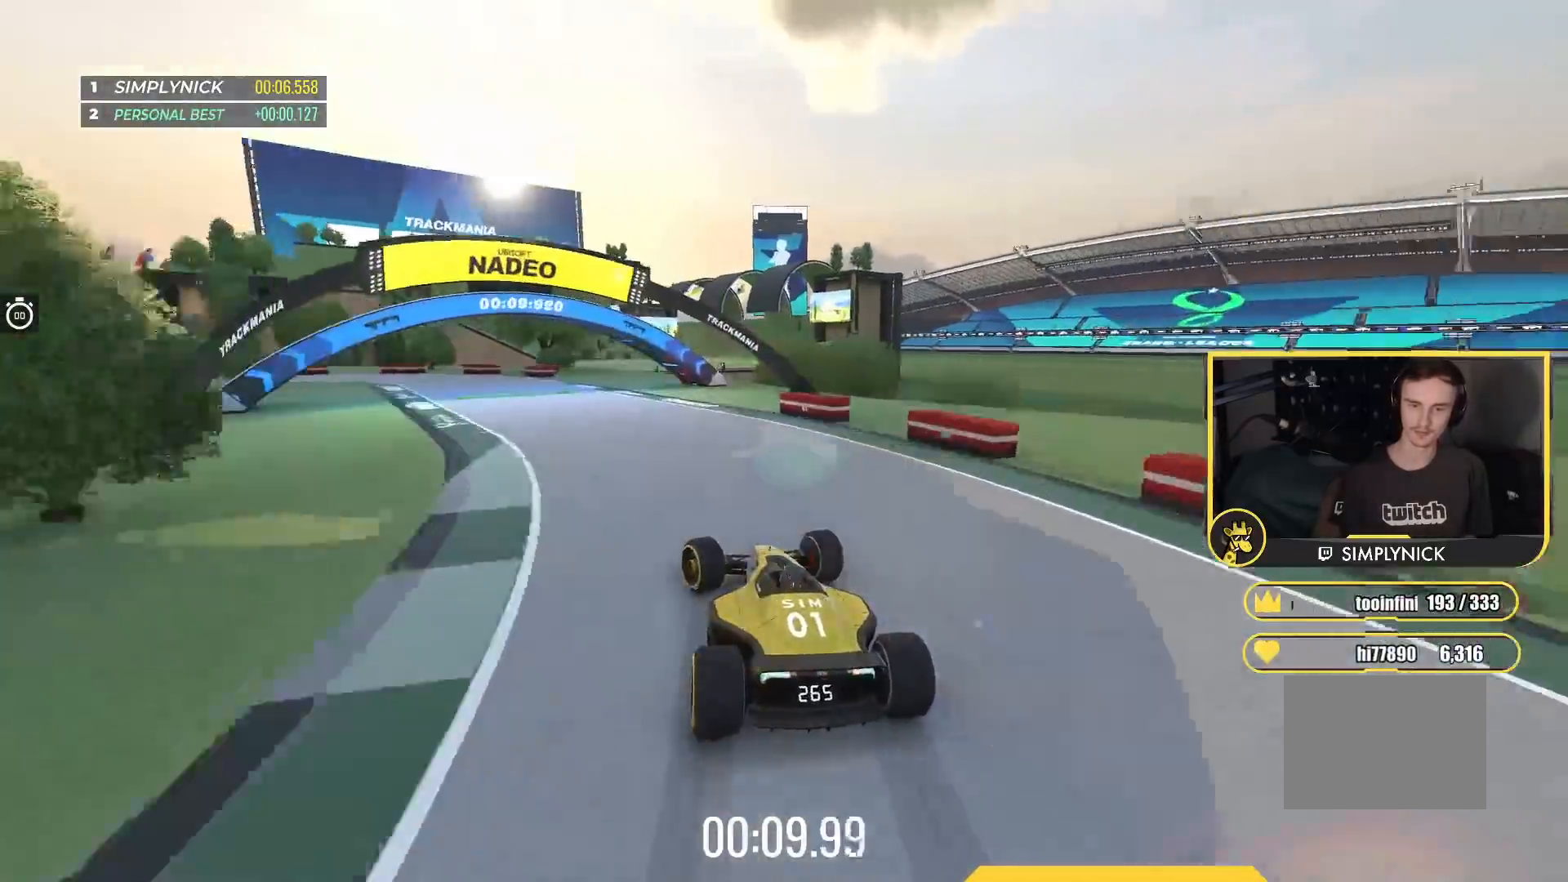
{"keys": ["left", "up"], "events": [[267, "up", "up"], [467, "up", "down"]]}
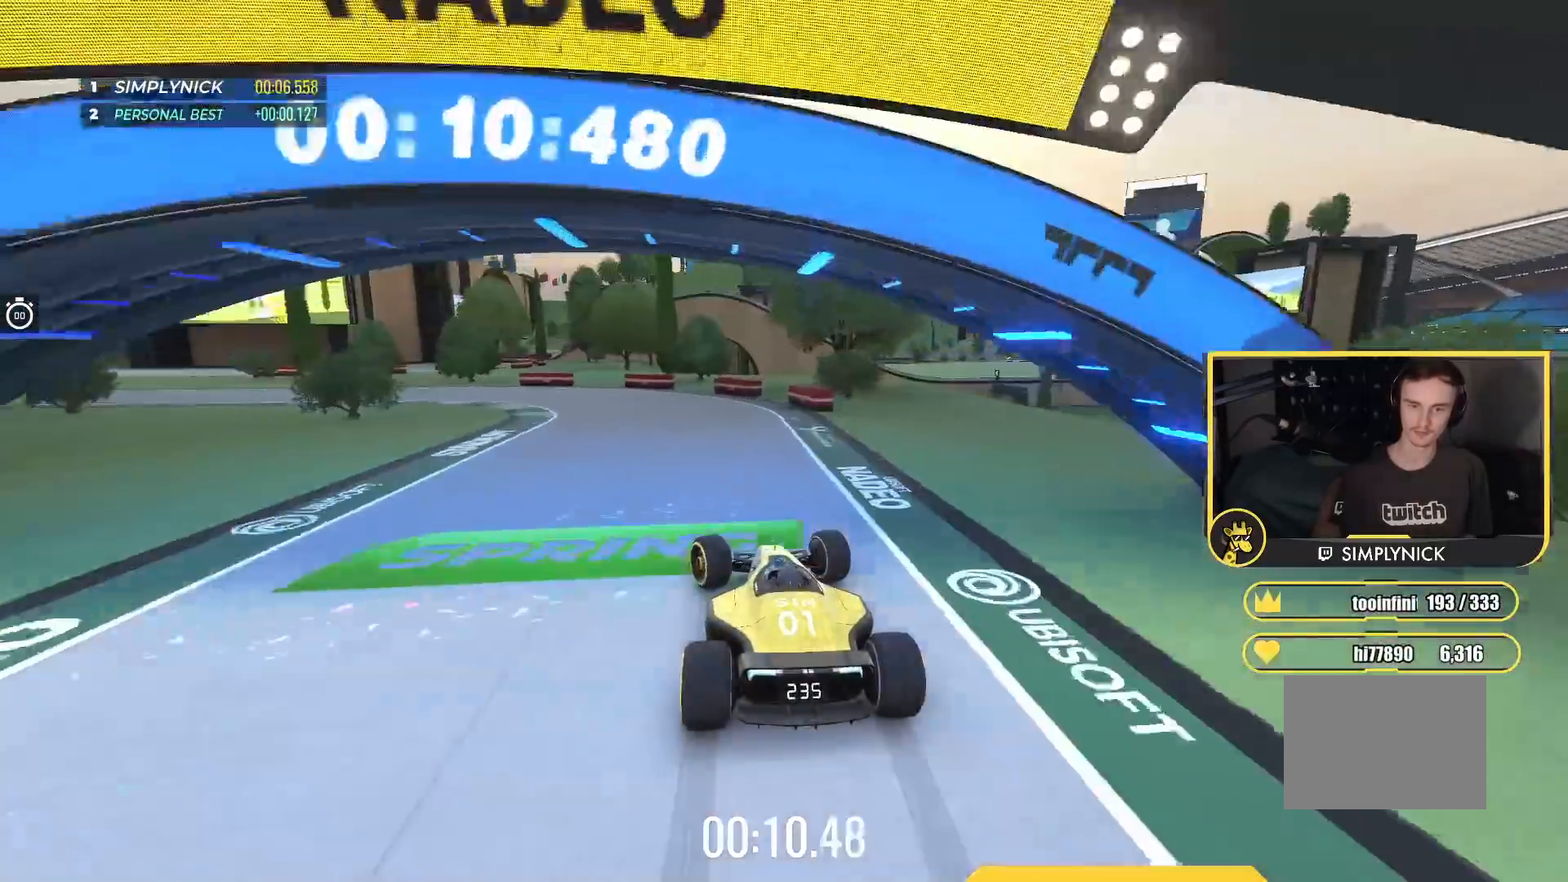
{"keys": ["left", "up"], "events": []}
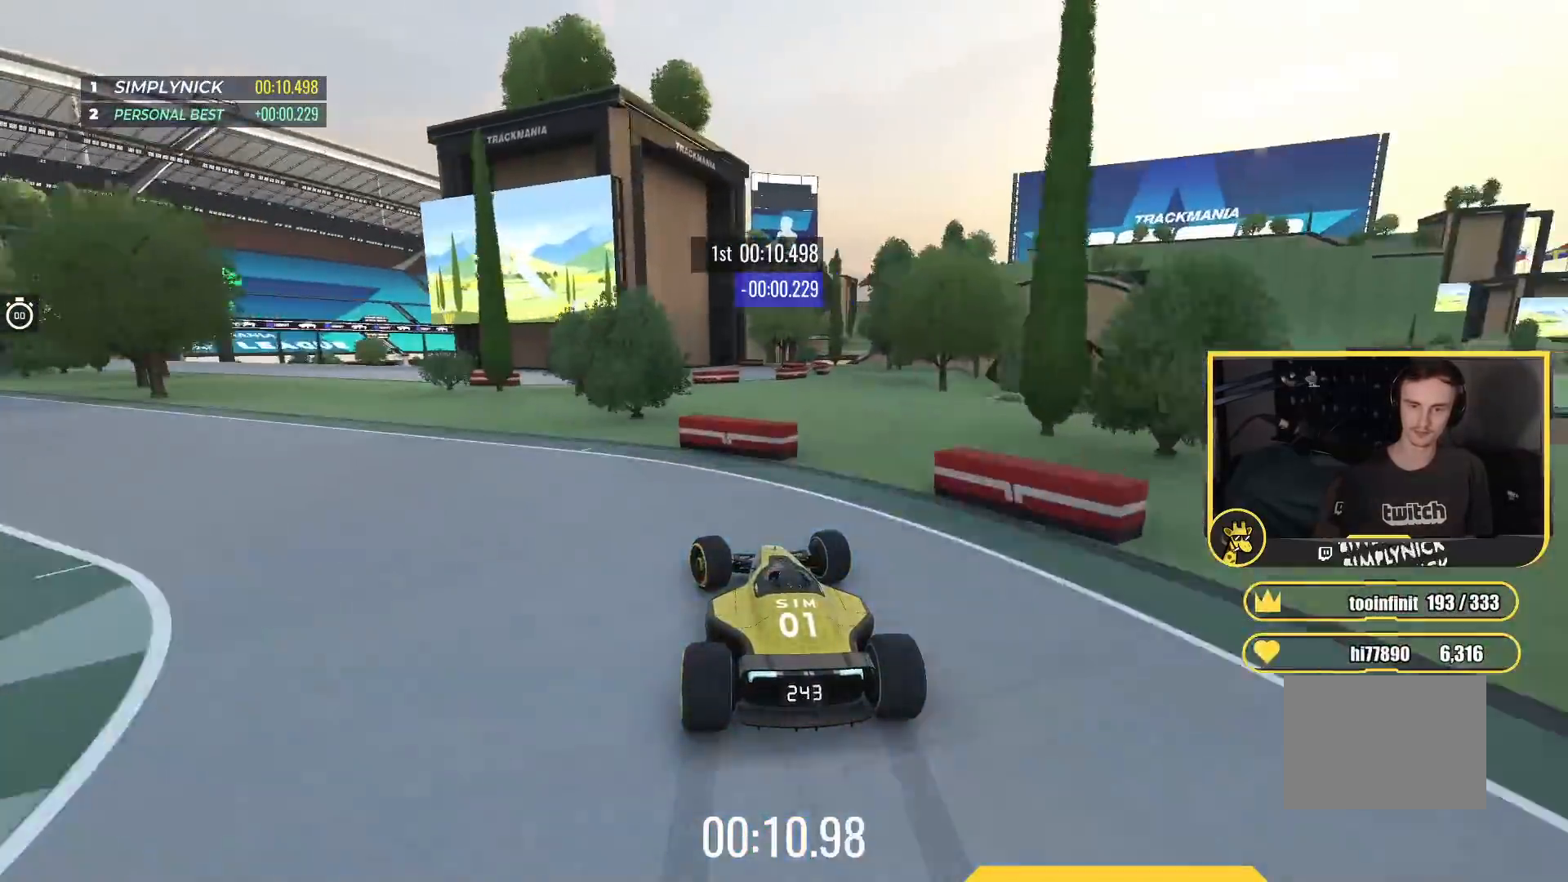
{"keys": ["up"], "events": [[183, "left", "up"]]}
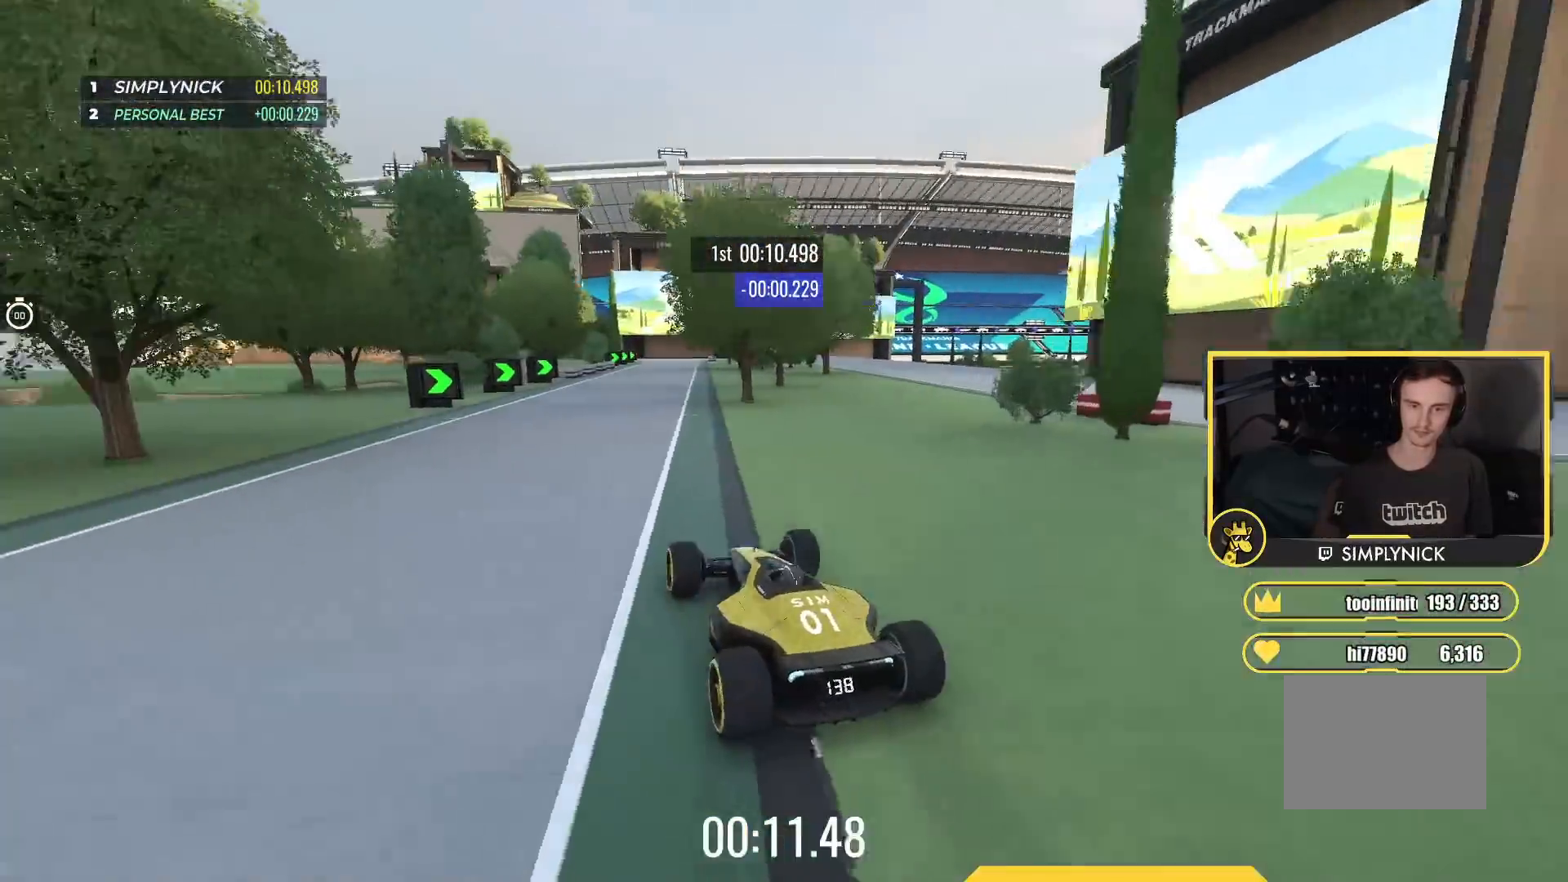
{"keys": ["up"], "events": [[133, "right", "down"], [333, "right", "up"]]}
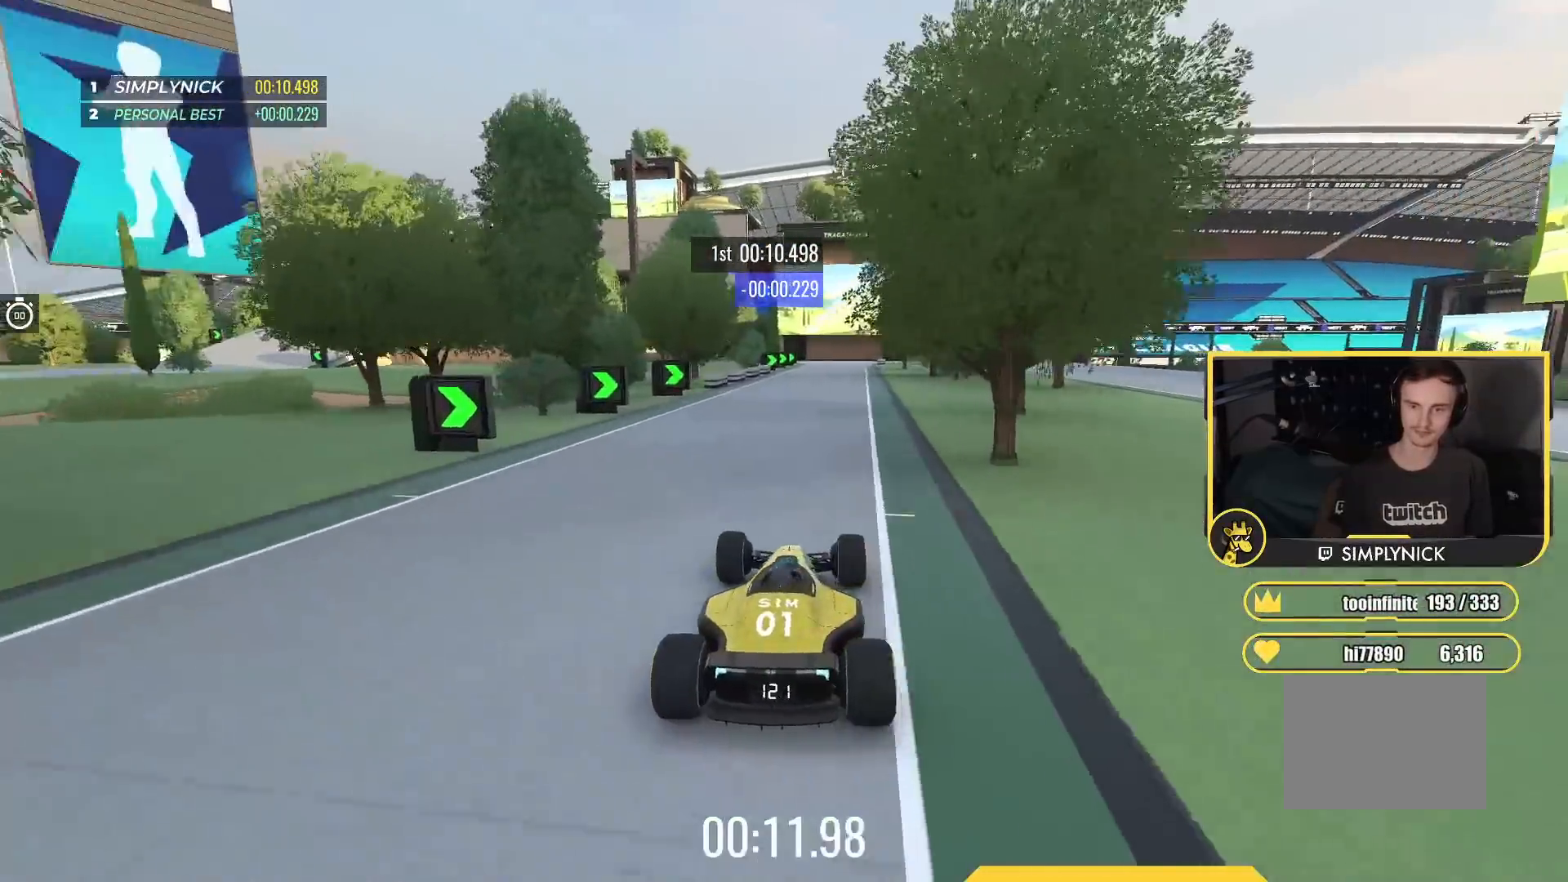
{"keys": ["up"], "events": [[200, "left", "down"], [283, "left", "up"]]}